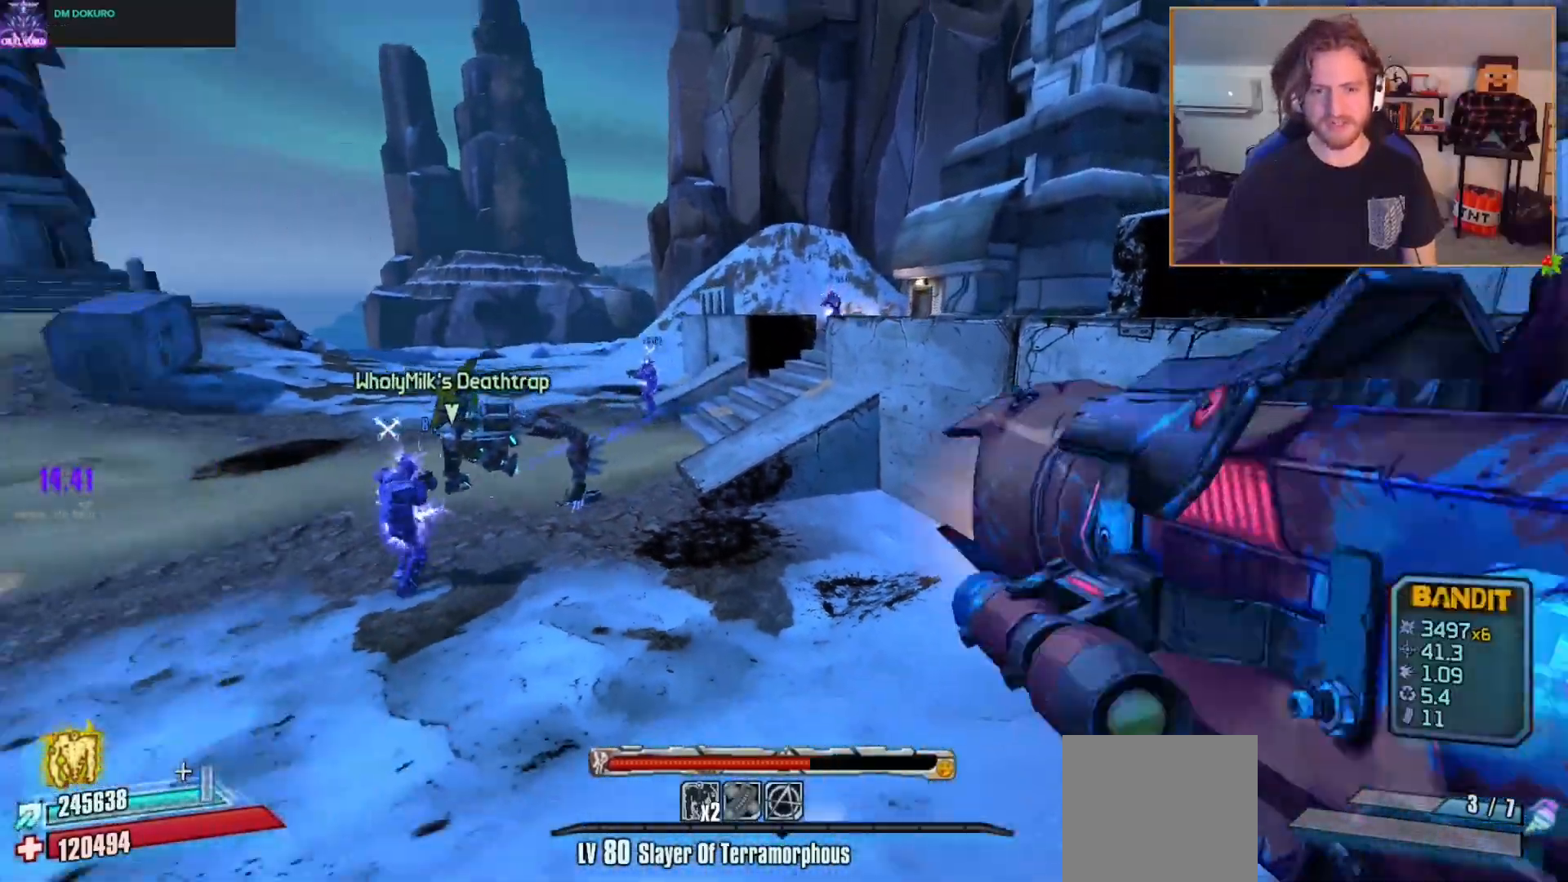
Gameplay with a controller (Xbox layout); each line is a JSON object with the inputs held at the frame after it. "events" lists button and stick changes between this image and that frame as [ms after this image, input, new state], when the widget could be followed in between.
{"buttons": ["L3"], "left_stick": "up-left", "right_stick": "left", "events": [[100, "DPAD_LEFT", "up"], [100, "right_stick", "center"], [217, "right_stick", "left"], [267, "left_stick", "left"], [317, "left_stick", "up-left"], [433, "L3", "down"]]}
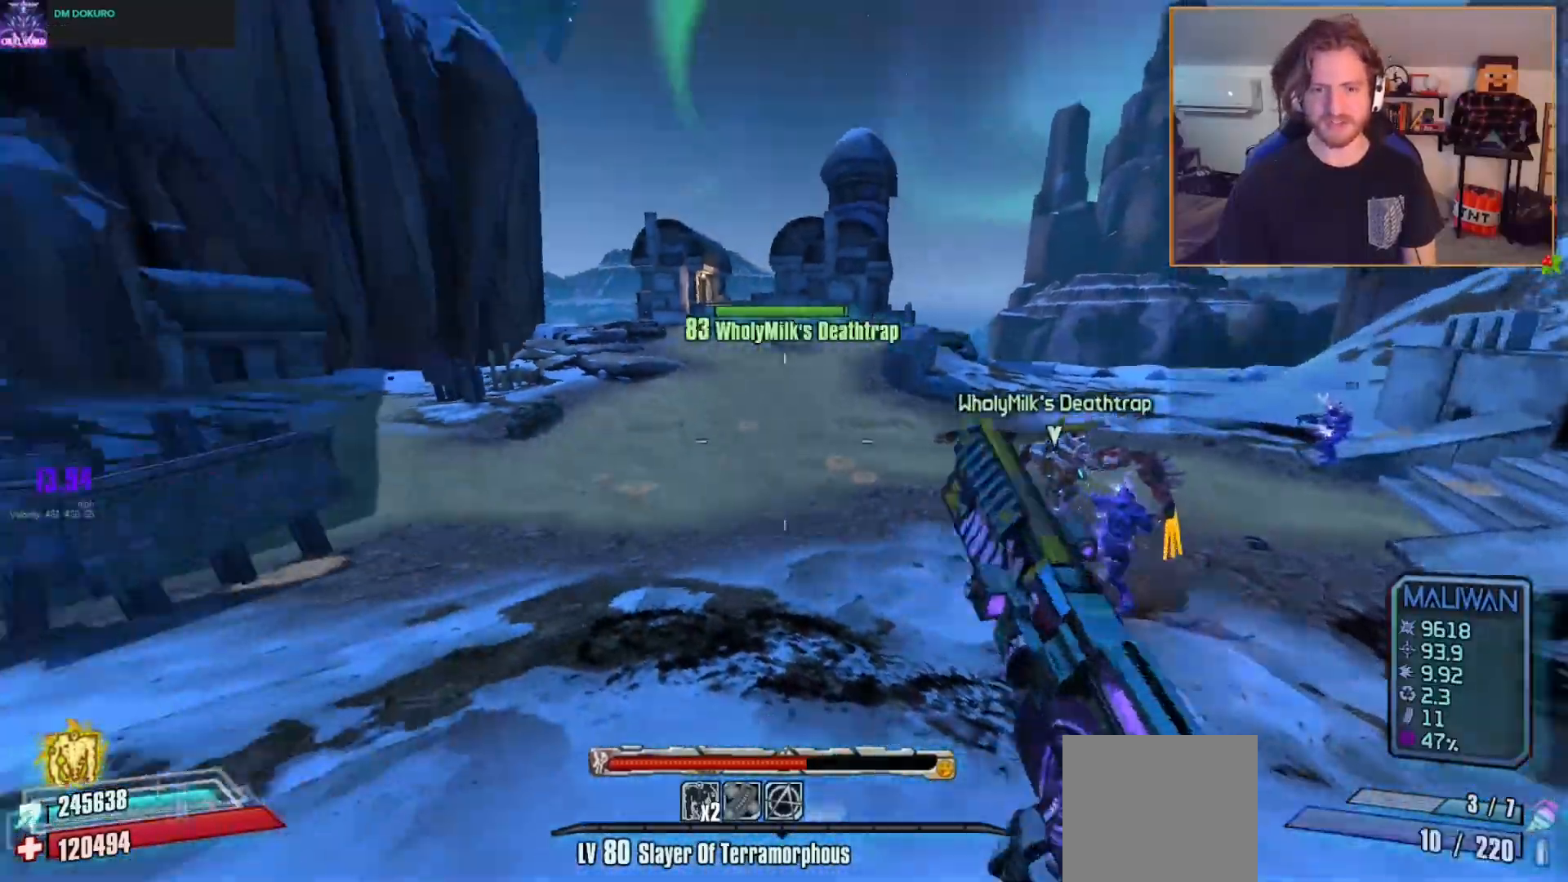
{"buttons": [], "left_stick": "up", "right_stick": "center", "events": [[33, "L3", "up"], [100, "right_stick", "center"], [133, "A", "down"], [250, "left_stick", "up"], [300, "A", "up"], [433, "DPAD_UP", "down"], [483, "DPAD_UP", "up"]]}
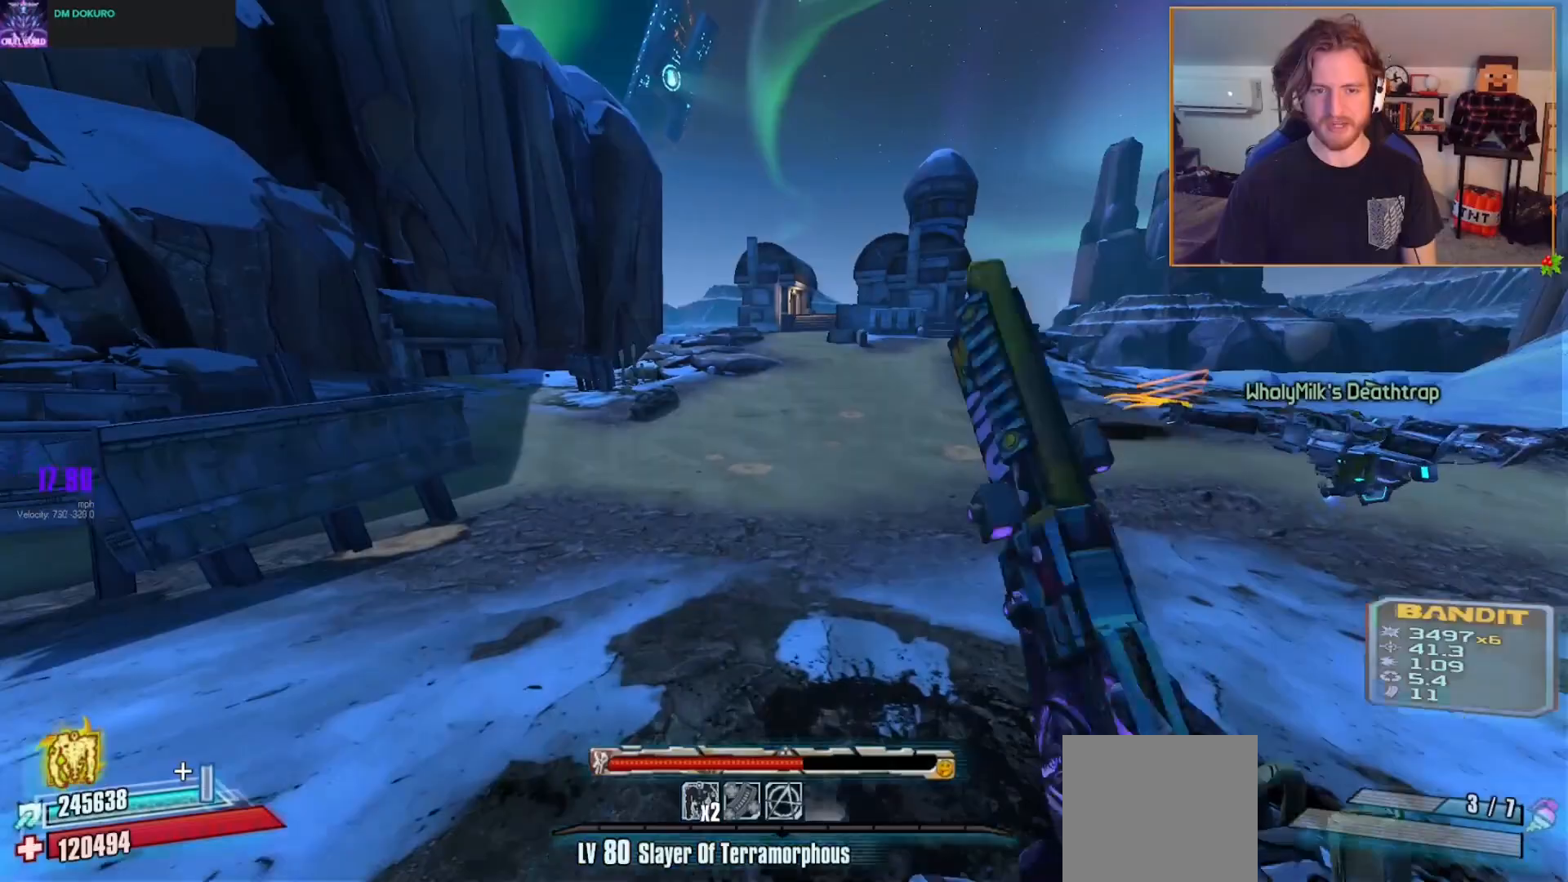
{"buttons": [], "left_stick": "up", "right_stick": "center", "events": [[50, "DPAD_UP", "down"], [100, "right_stick", "left"], [167, "DPAD_UP", "up"], [300, "right_stick", "center"], [350, "A", "down"], [383, "DPAD_LEFT", "down"], [467, "DPAD_LEFT", "up"], [483, "A", "up"]]}
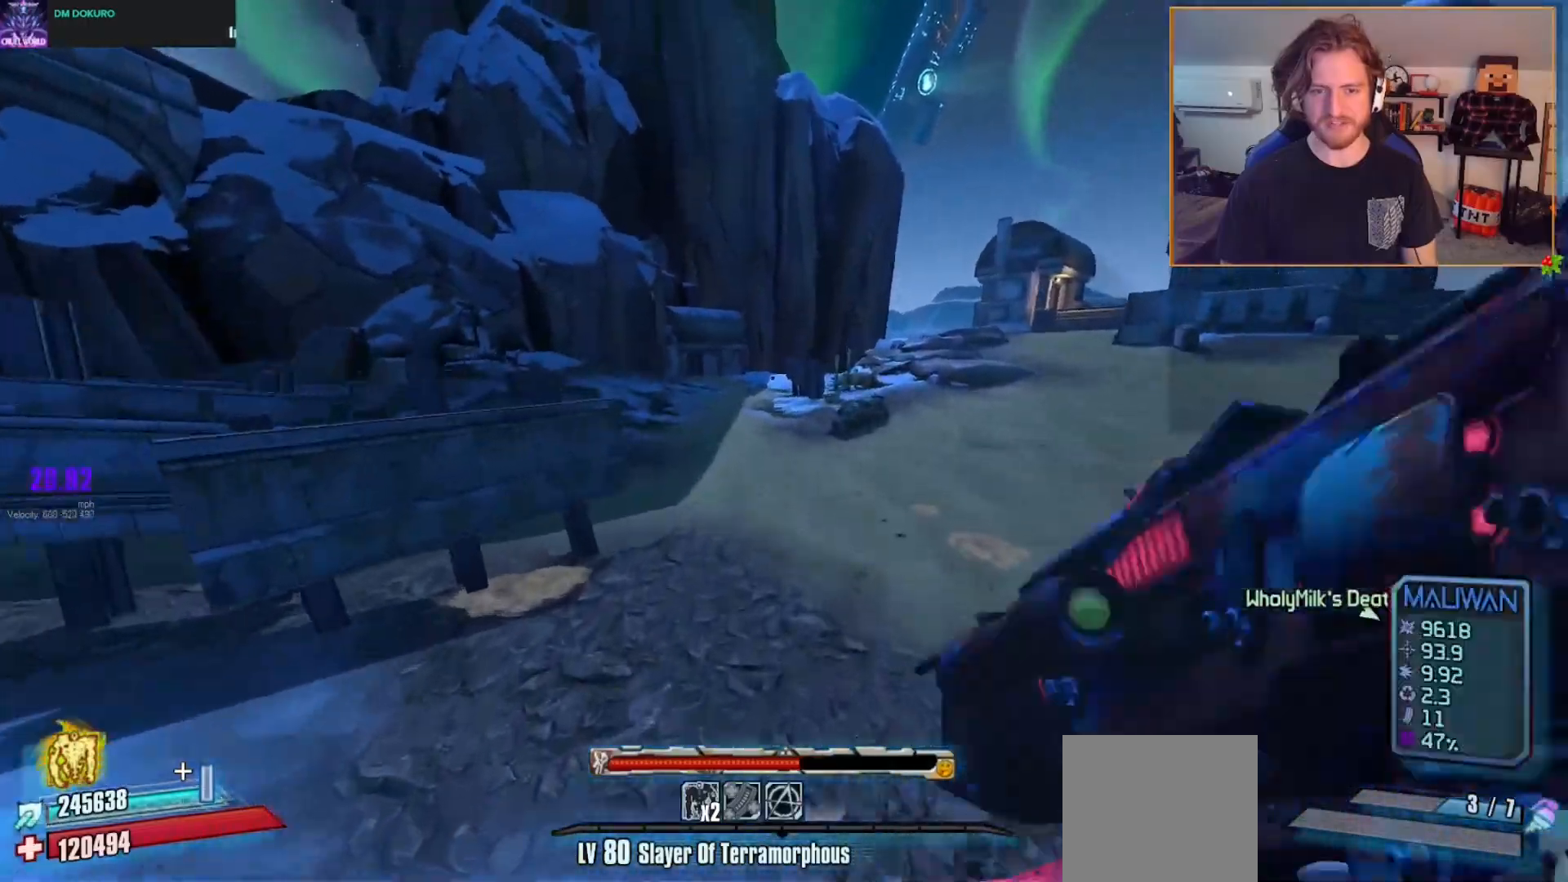
{"buttons": [], "left_stick": "up", "right_stick": "left", "events": [[17, "DPAD_LEFT", "down"], [117, "DPAD_LEFT", "up"], [200, "right_stick", "left"]]}
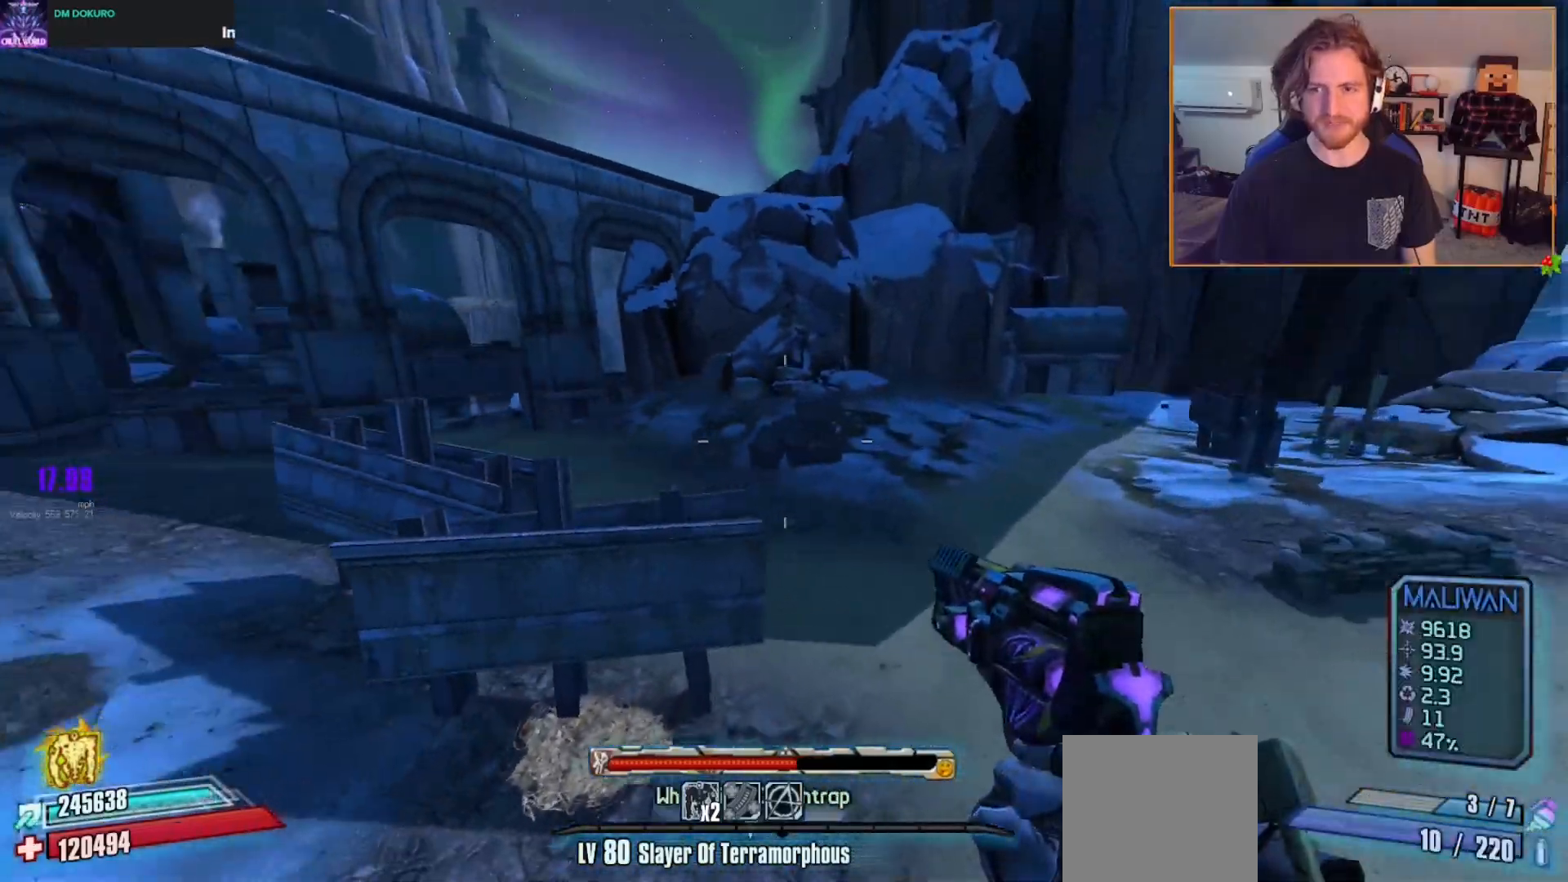
{"buttons": [], "left_stick": "up", "right_stick": "left", "events": [[17, "right_stick", "center"], [217, "DPAD_UP", "down"], [250, "right_stick", "left"], [300, "DPAD_UP", "up"], [350, "DPAD_UP", "down"], [467, "DPAD_UP", "up"]]}
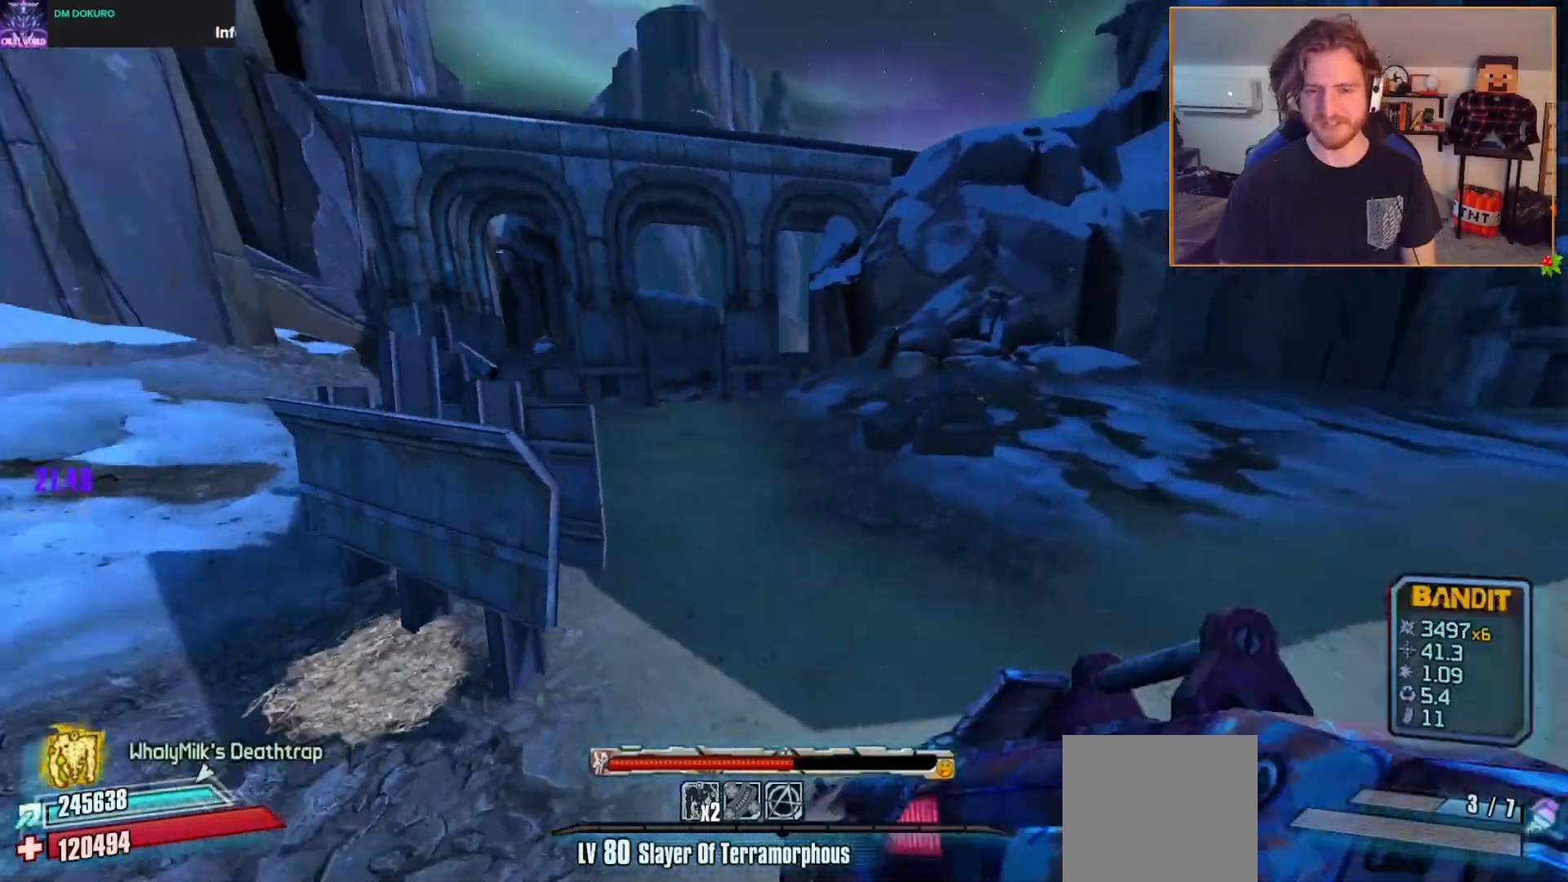
{"buttons": [], "left_stick": "up", "right_stick": "left", "events": [[133, "right_stick", "center"], [200, "DPAD_LEFT", "down"], [283, "DPAD_LEFT", "up"], [283, "right_stick", "left"], [333, "DPAD_LEFT", "down"], [433, "DPAD_LEFT", "up"]]}
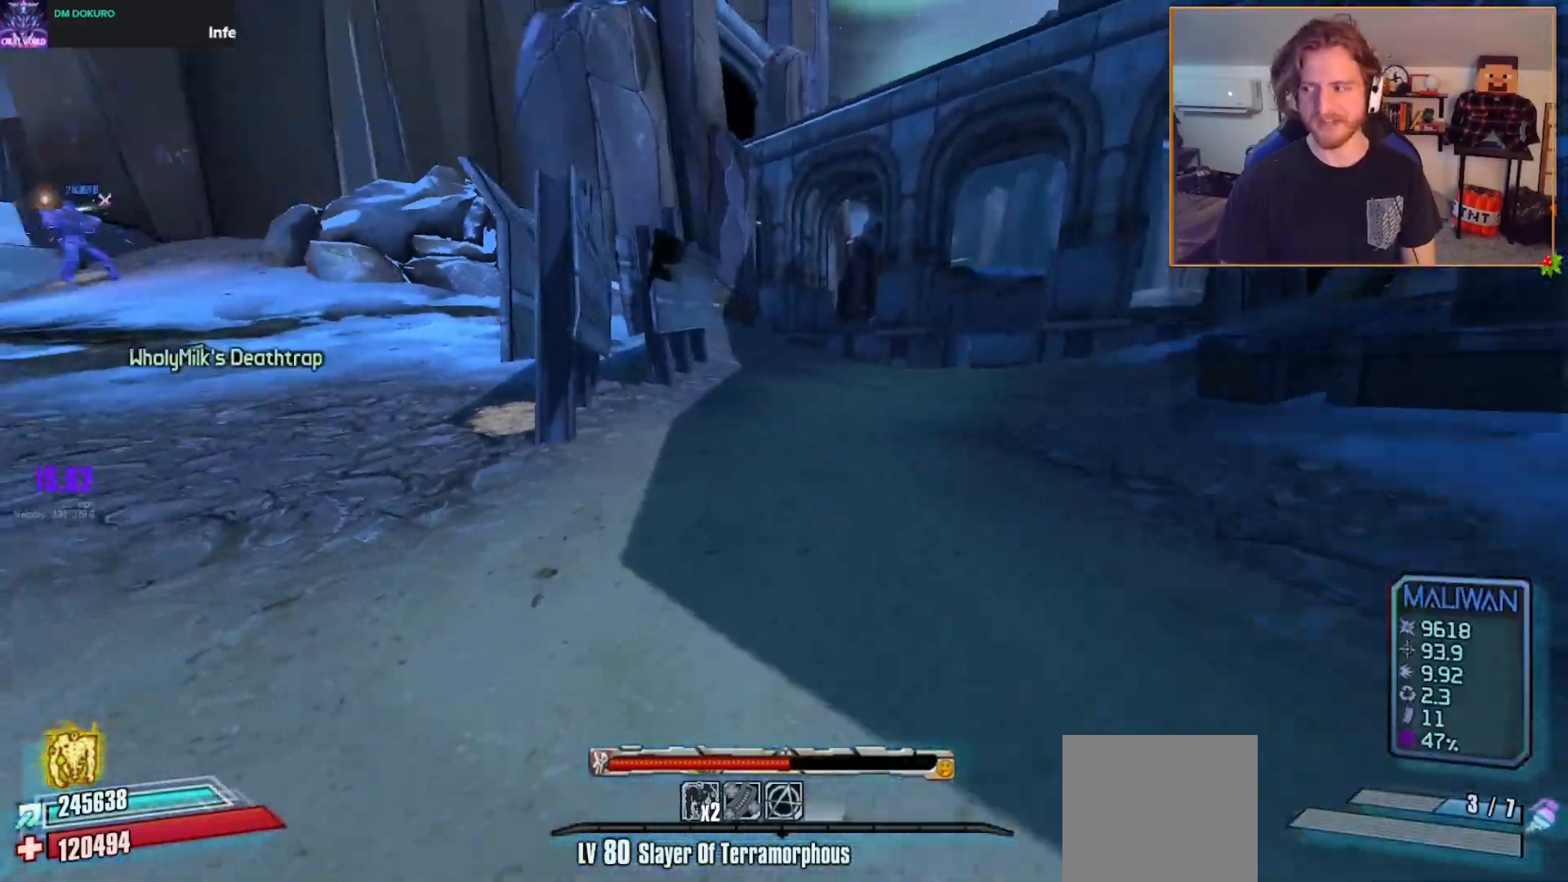
{"buttons": ["DPAD_UP"], "left_stick": "up", "right_stick": "center", "events": [[17, "right_stick", "center"], [83, "A", "down"], [217, "A", "up"], [483, "DPAD_UP", "down"]]}
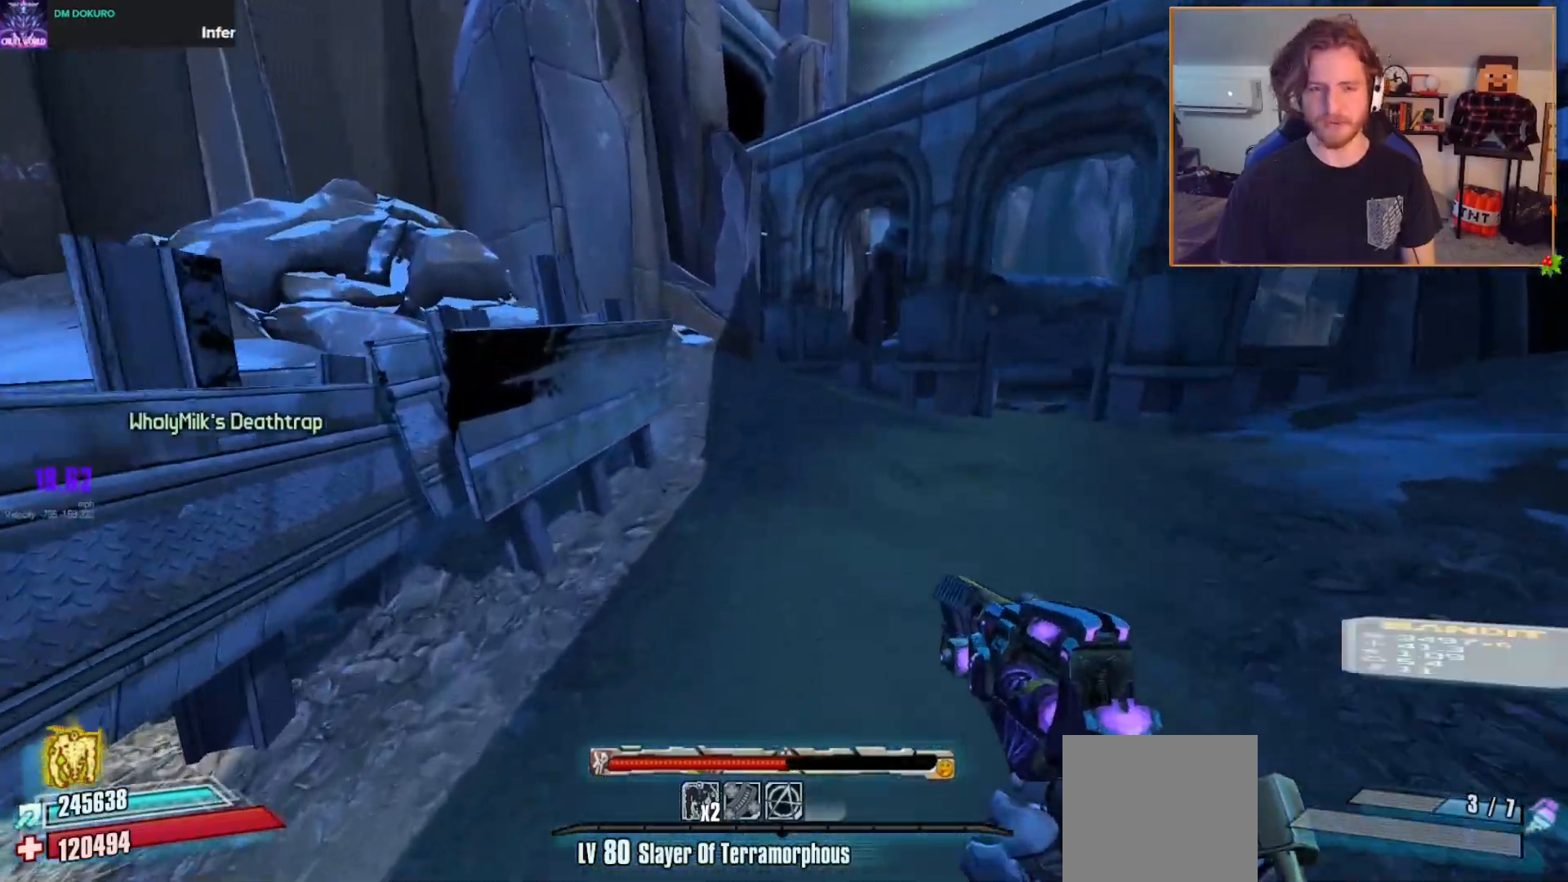
{"buttons": [], "left_stick": "up", "right_stick": "center", "events": [[17, "right_stick", "left"], [50, "DPAD_UP", "up"], [117, "DPAD_UP", "down"], [217, "DPAD_UP", "up"], [233, "right_stick", "up-left"], [367, "DPAD_LEFT", "down"], [433, "right_stick", "center"], [450, "DPAD_LEFT", "up"]]}
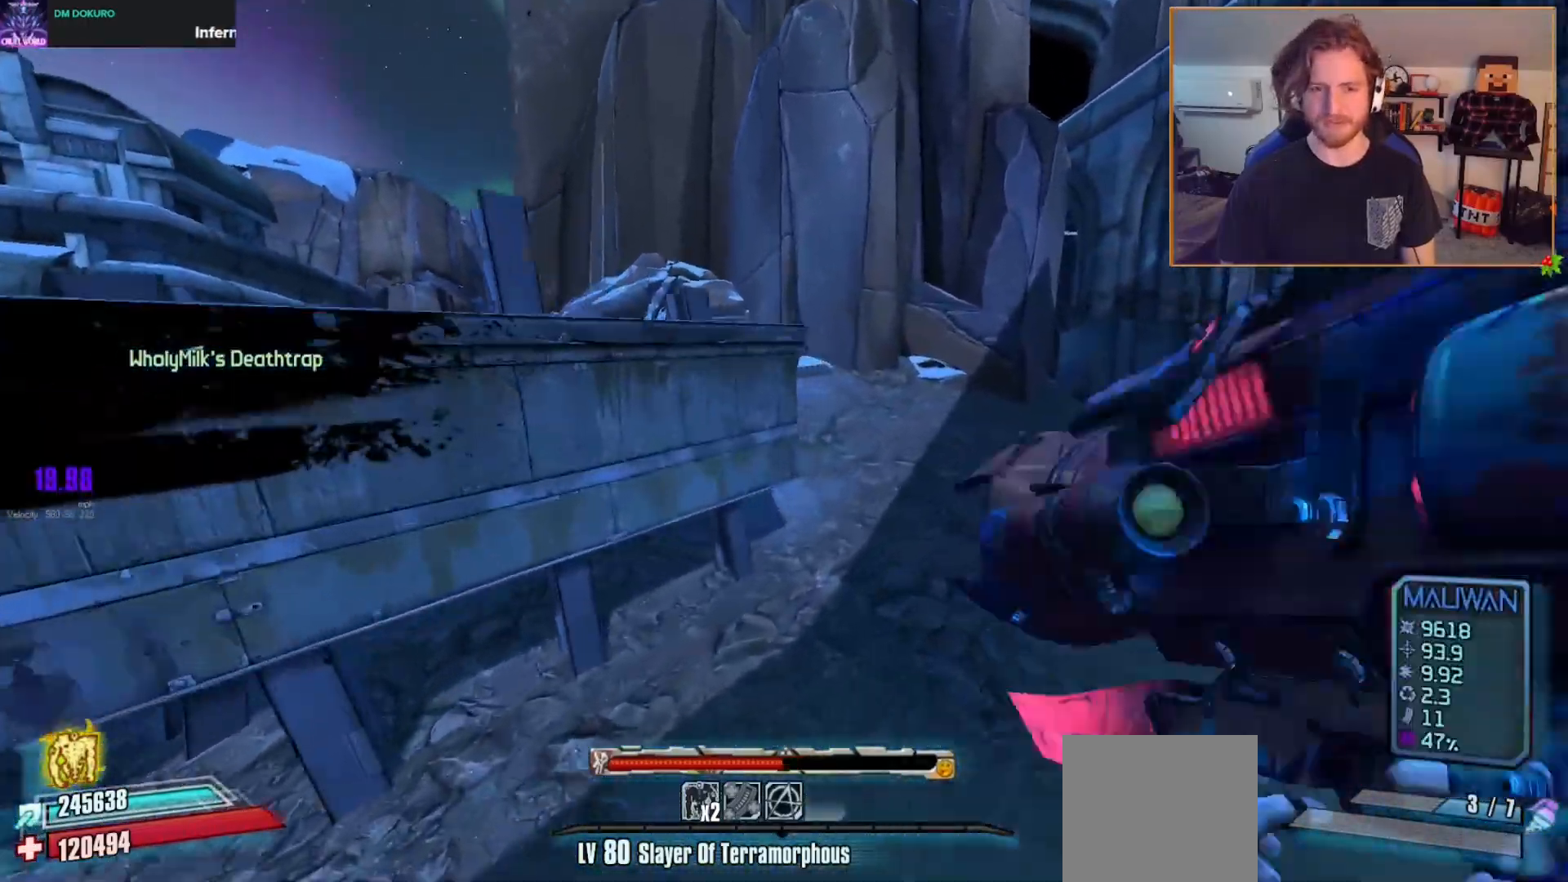
{"buttons": [], "left_stick": "up-right", "right_stick": "center", "events": [[17, "DPAD_LEFT", "down"], [67, "DPAD_LEFT", "up"], [150, "right_stick", "left"], [233, "left_stick", "up-right"], [450, "right_stick", "center"]]}
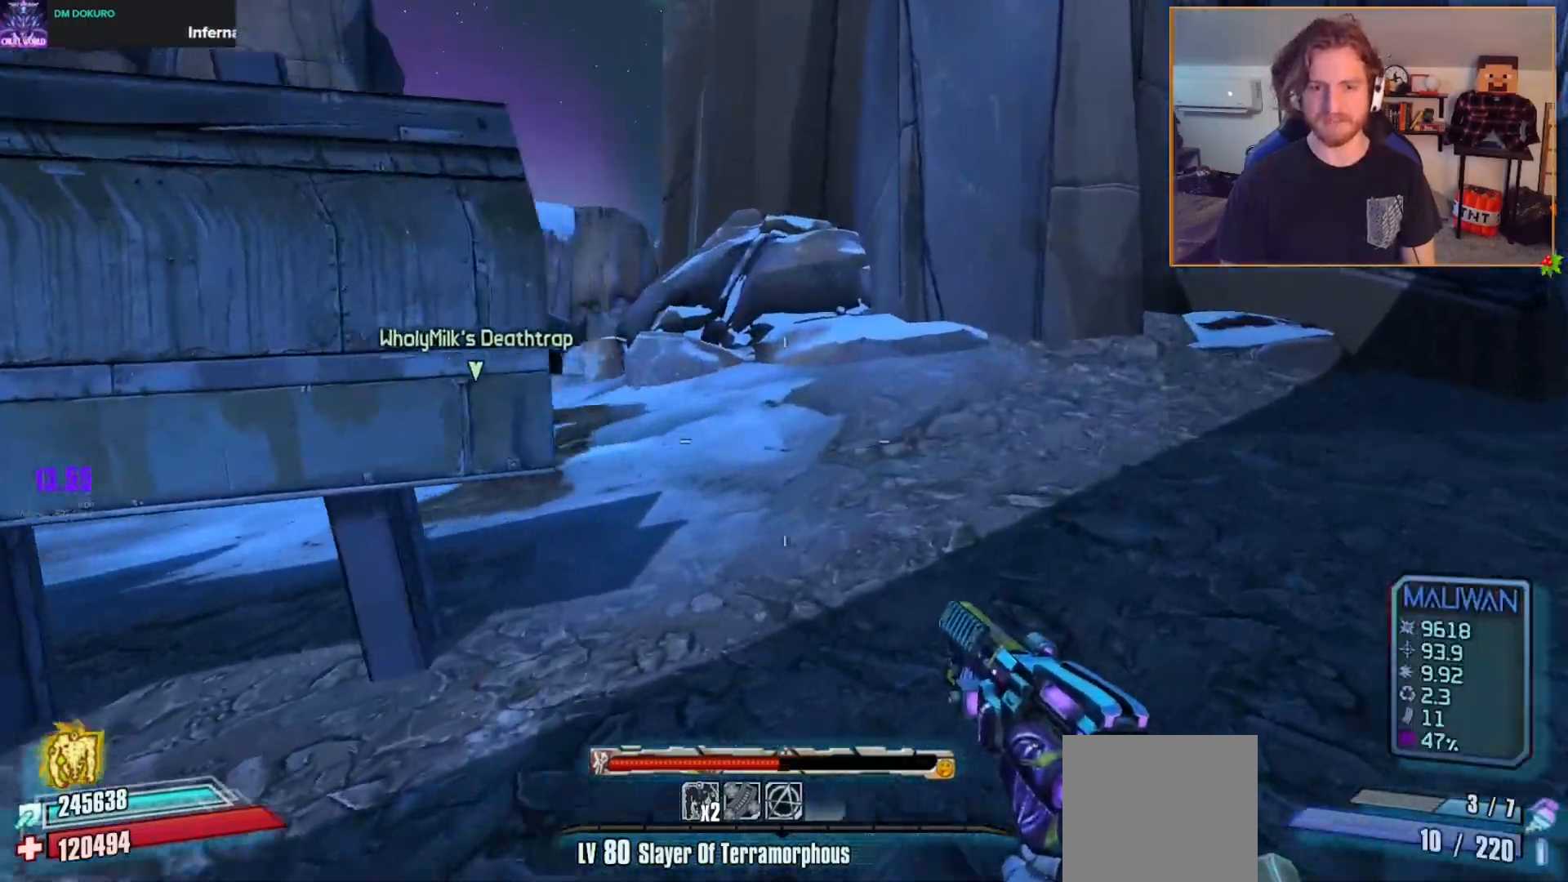
{"buttons": [], "left_stick": "up", "right_stick": "center", "events": [[183, "SELECT", "down"], [250, "B", "down"], [267, "SELECT", "up"], [267, "left_stick", "up"], [317, "B", "up"], [383, "B", "down"], [467, "B", "up"]]}
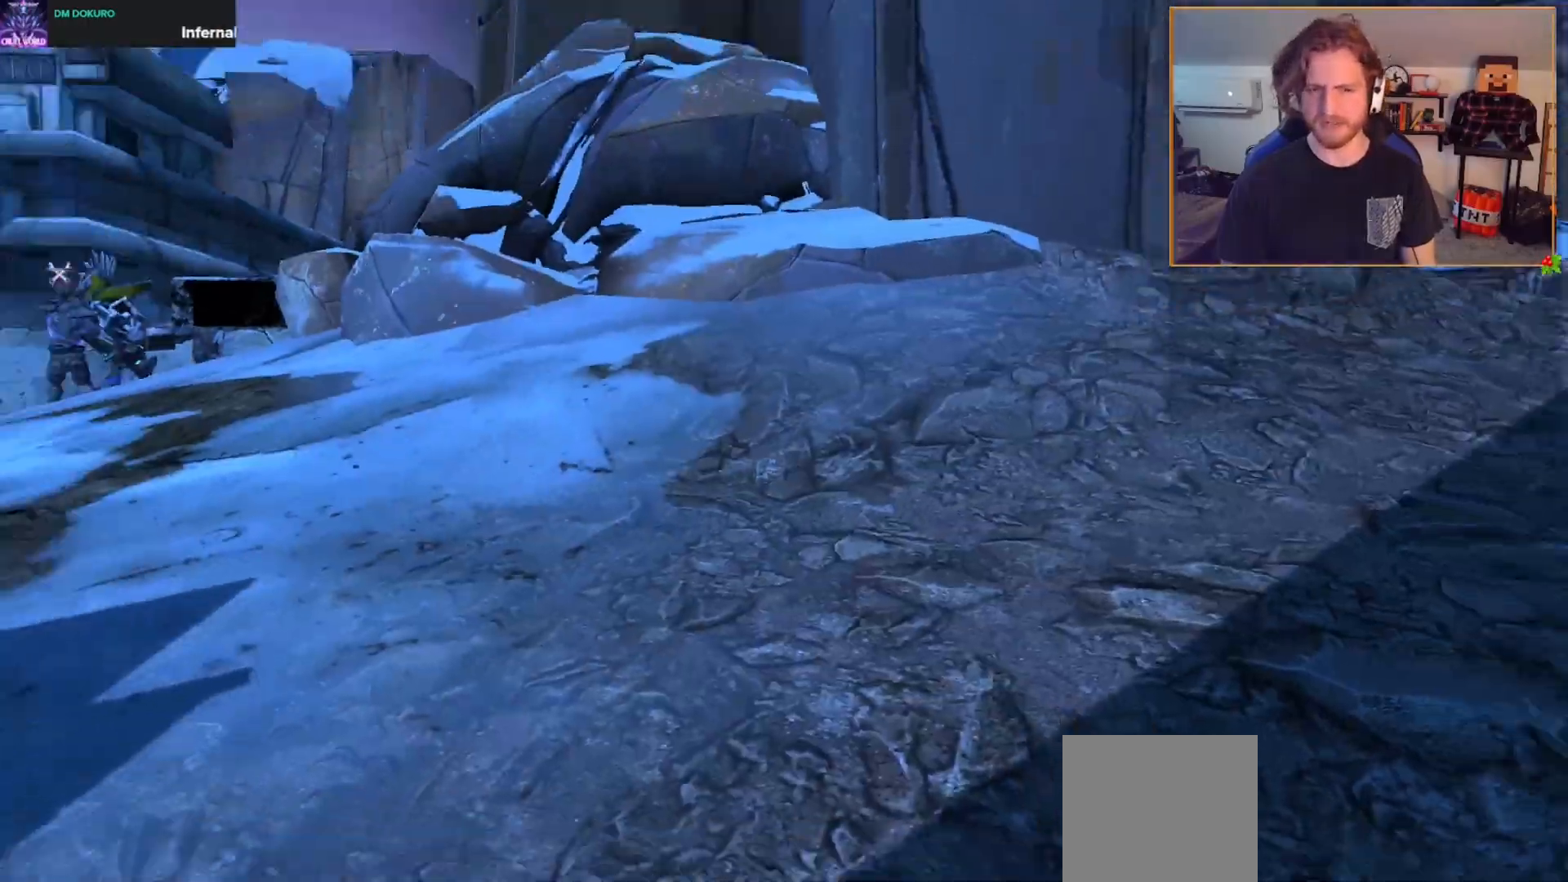
{"buttons": ["B"], "left_stick": "up", "right_stick": "center", "events": [[117, "right_stick", "left"], [267, "SELECT", "down"], [267, "right_stick", "center"], [333, "SELECT", "up"], [350, "B", "down"], [417, "B", "up"], [467, "B", "down"]]}
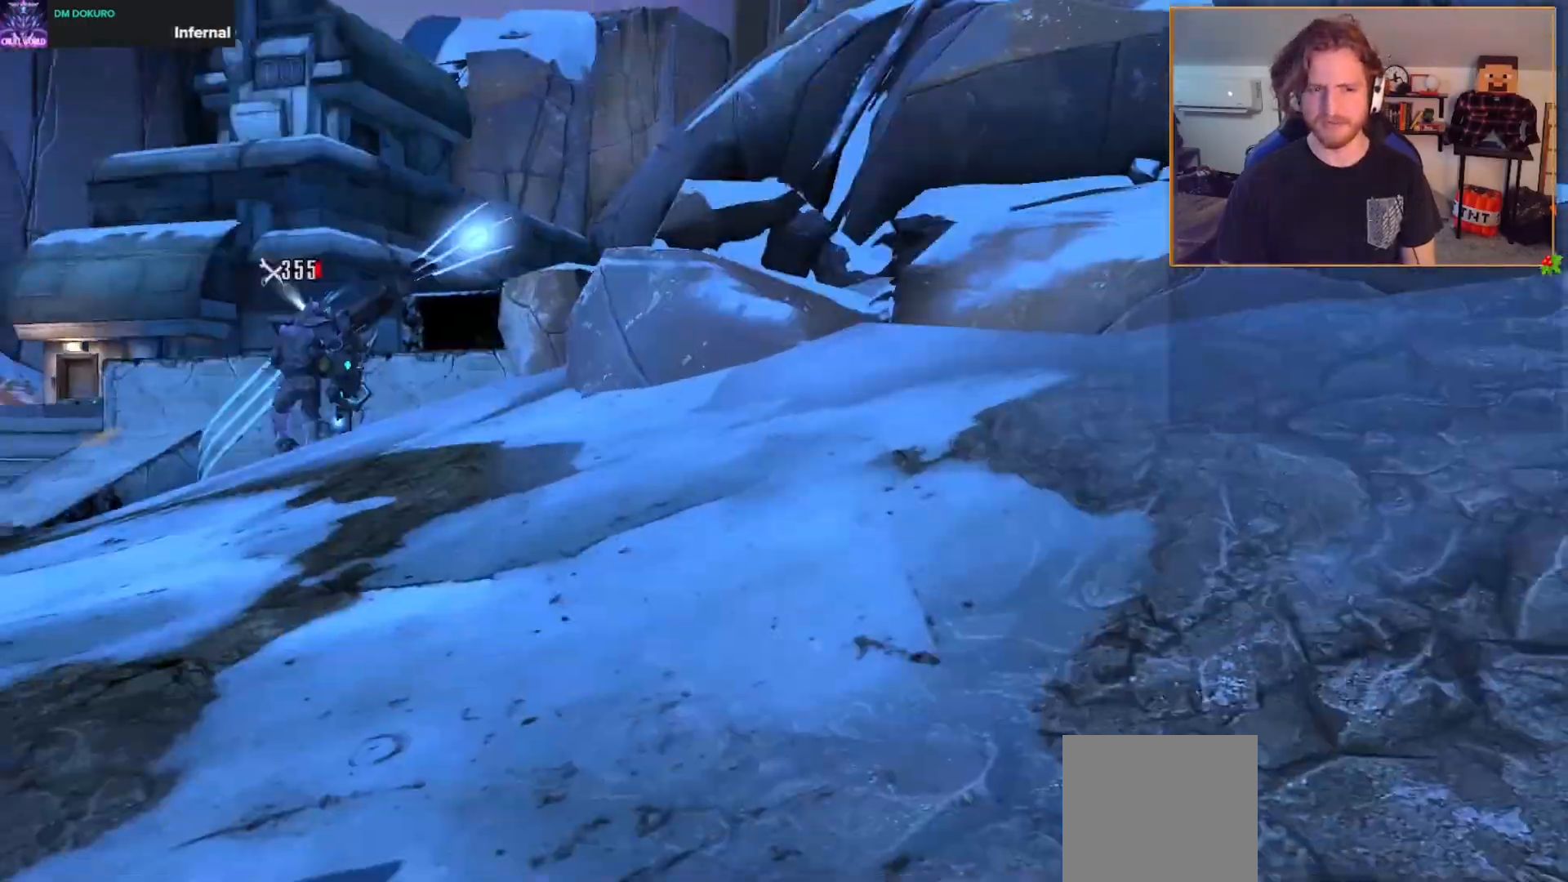
{"buttons": [], "left_stick": "up", "right_stick": "center", "events": [[33, "B", "up"], [300, "right_stick", "left"], [500, "right_stick", "center"]]}
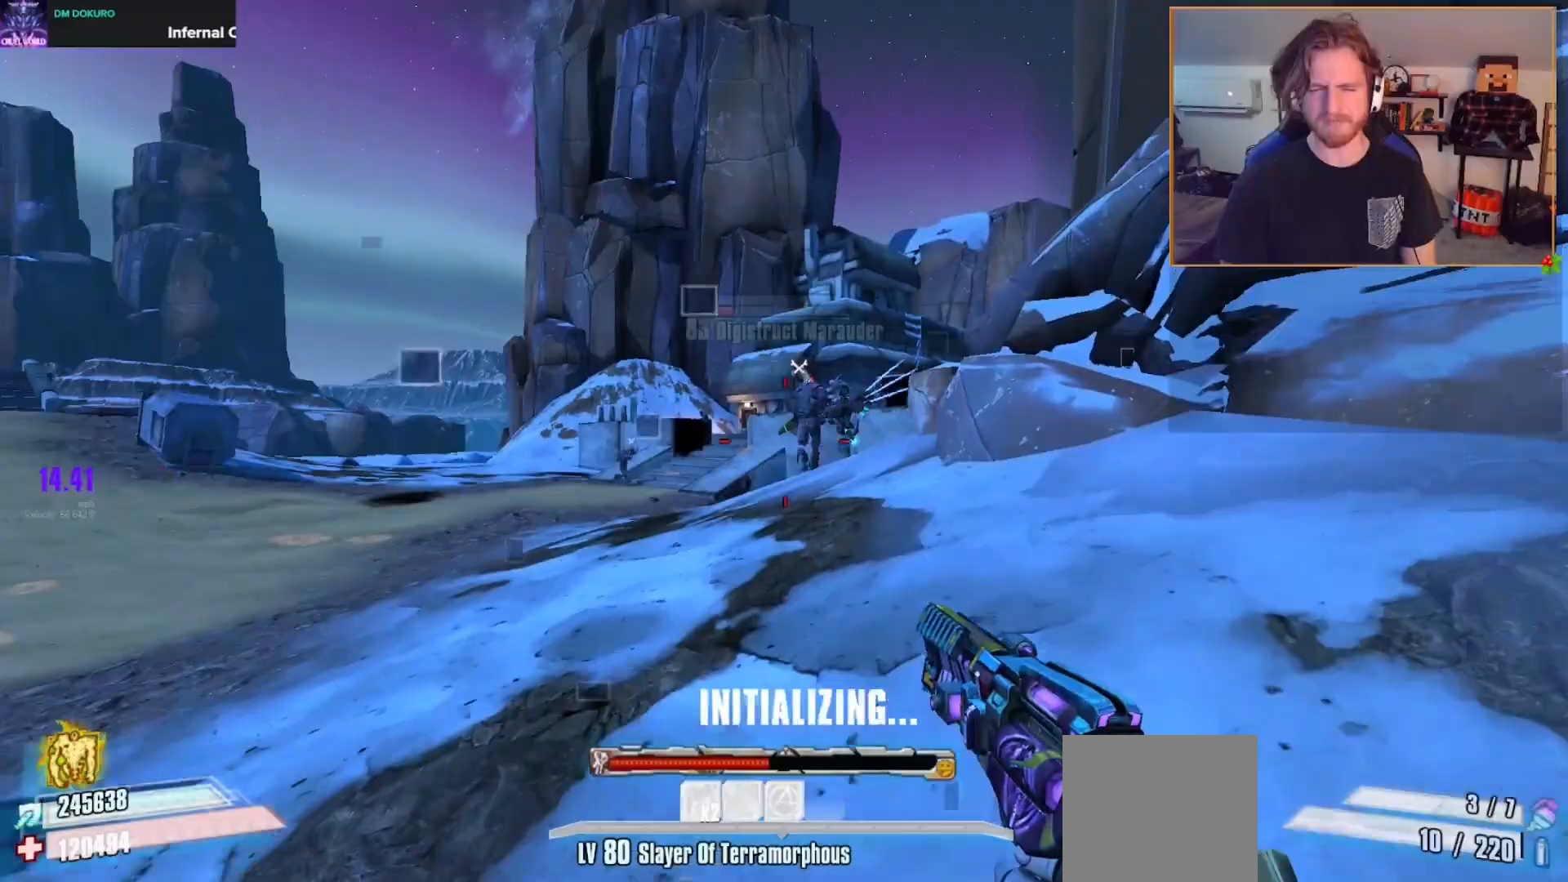
{"buttons": [], "left_stick": "left", "right_stick": "down-right", "events": [[33, "DPAD_DOWN", "down"], [150, "DPAD_DOWN", "up"], [333, "right_stick", "down-right"], [450, "left_stick", "left"]]}
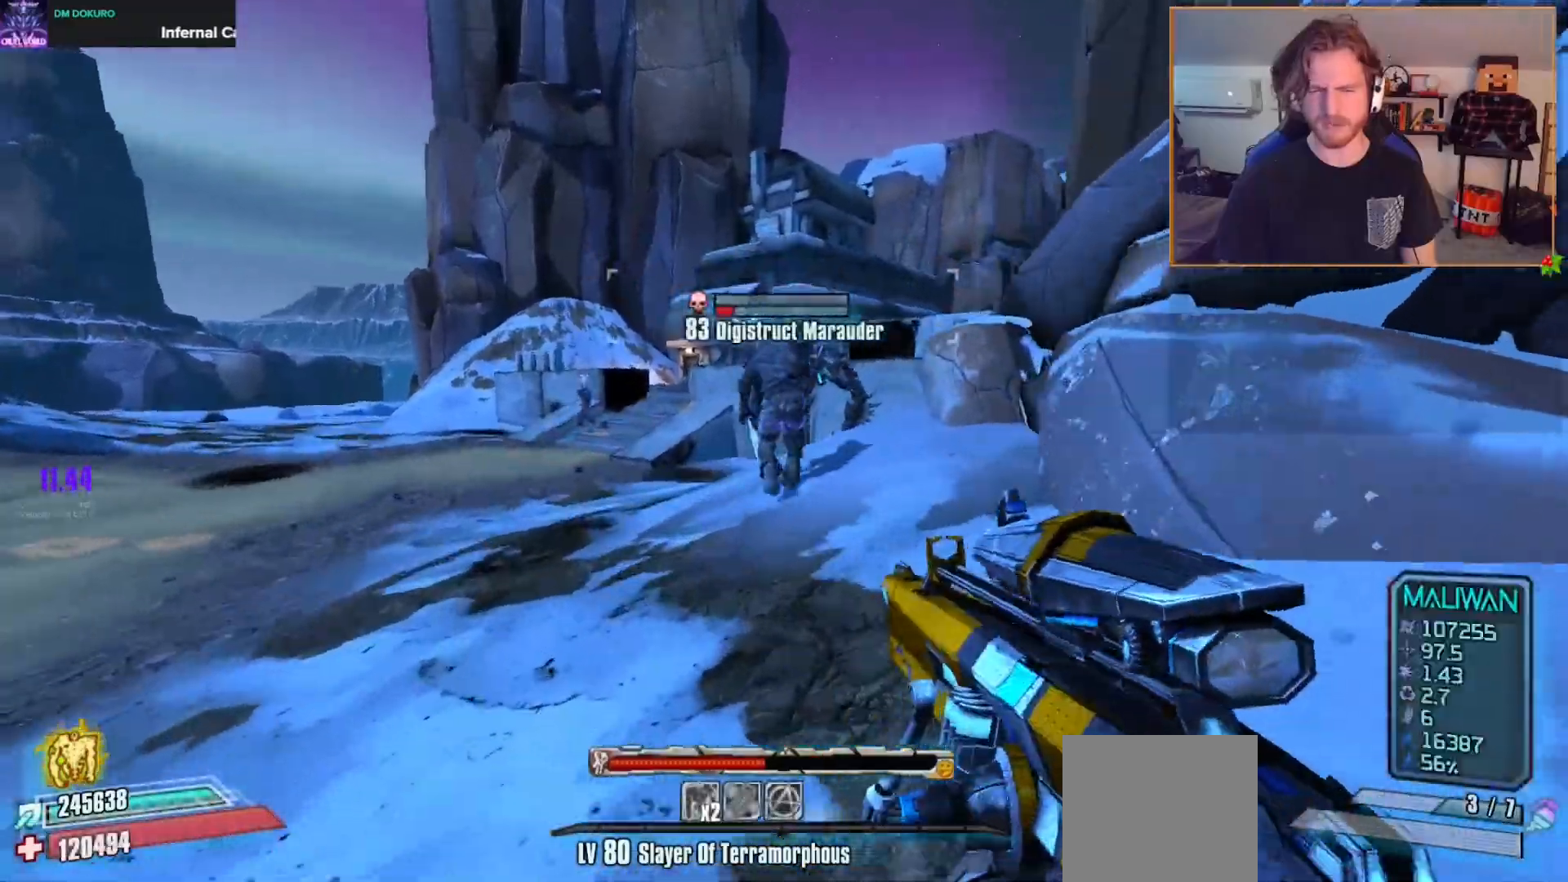
{"buttons": [], "left_stick": "down-left", "right_stick": "left", "events": [[83, "left_stick", "up"], [233, "left_stick", "left"], [300, "left_stick", "down-left"], [367, "R2", "down"], [433, "right_stick", "center"], [483, "R2", "up"], [500, "right_stick", "left"]]}
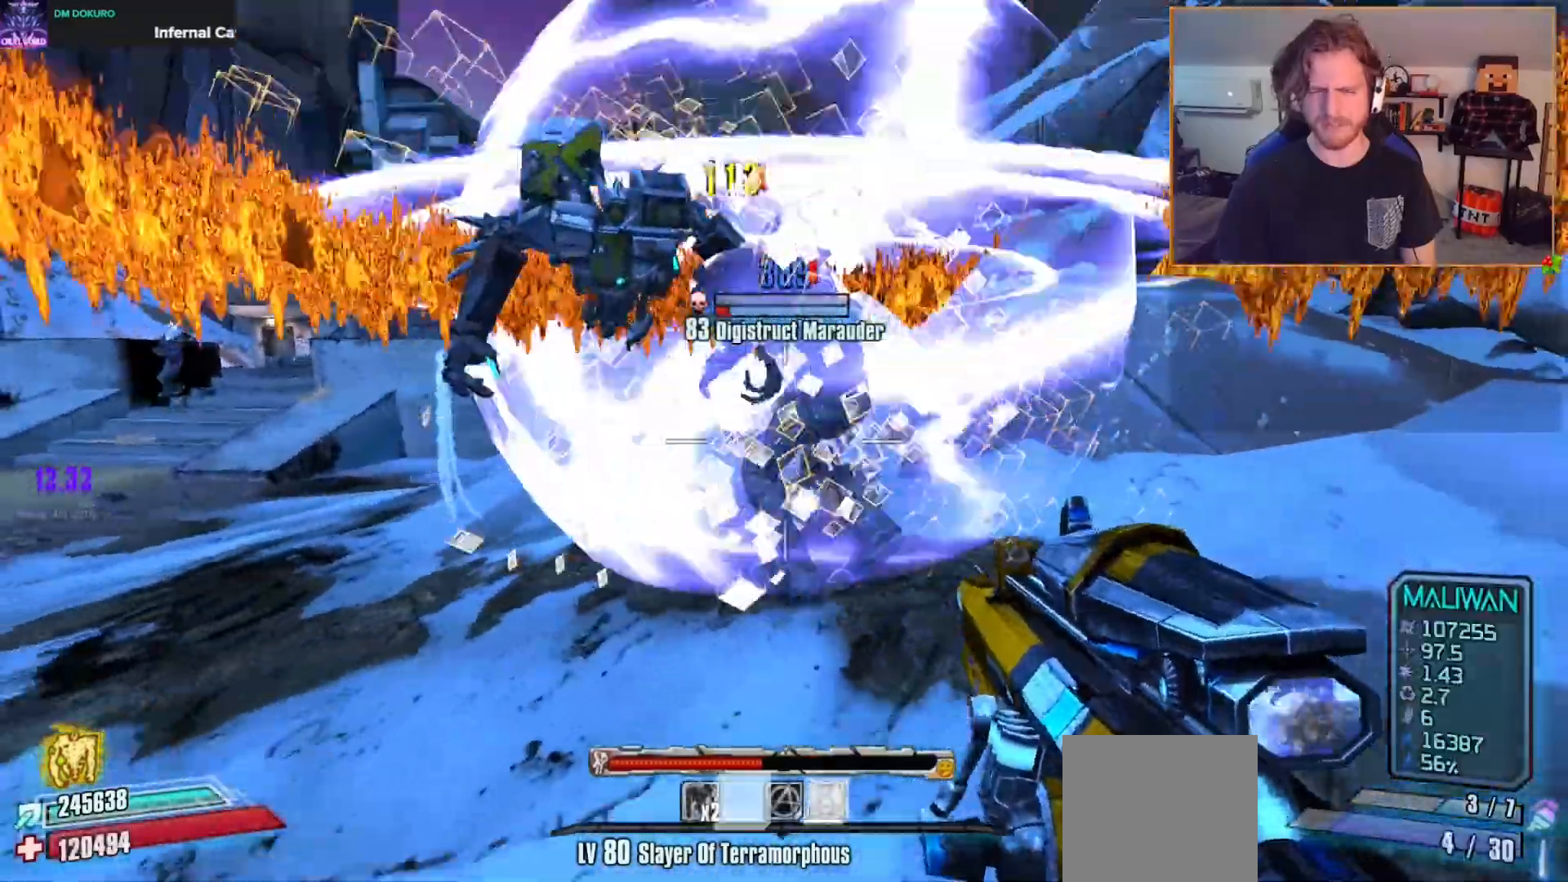
{"buttons": ["R2"], "left_stick": "down-left", "right_stick": "right", "events": [[83, "left_stick", "left"], [150, "right_stick", "center"], [200, "right_stick", "right"], [233, "left_stick", "down-left"], [500, "R2", "down"]]}
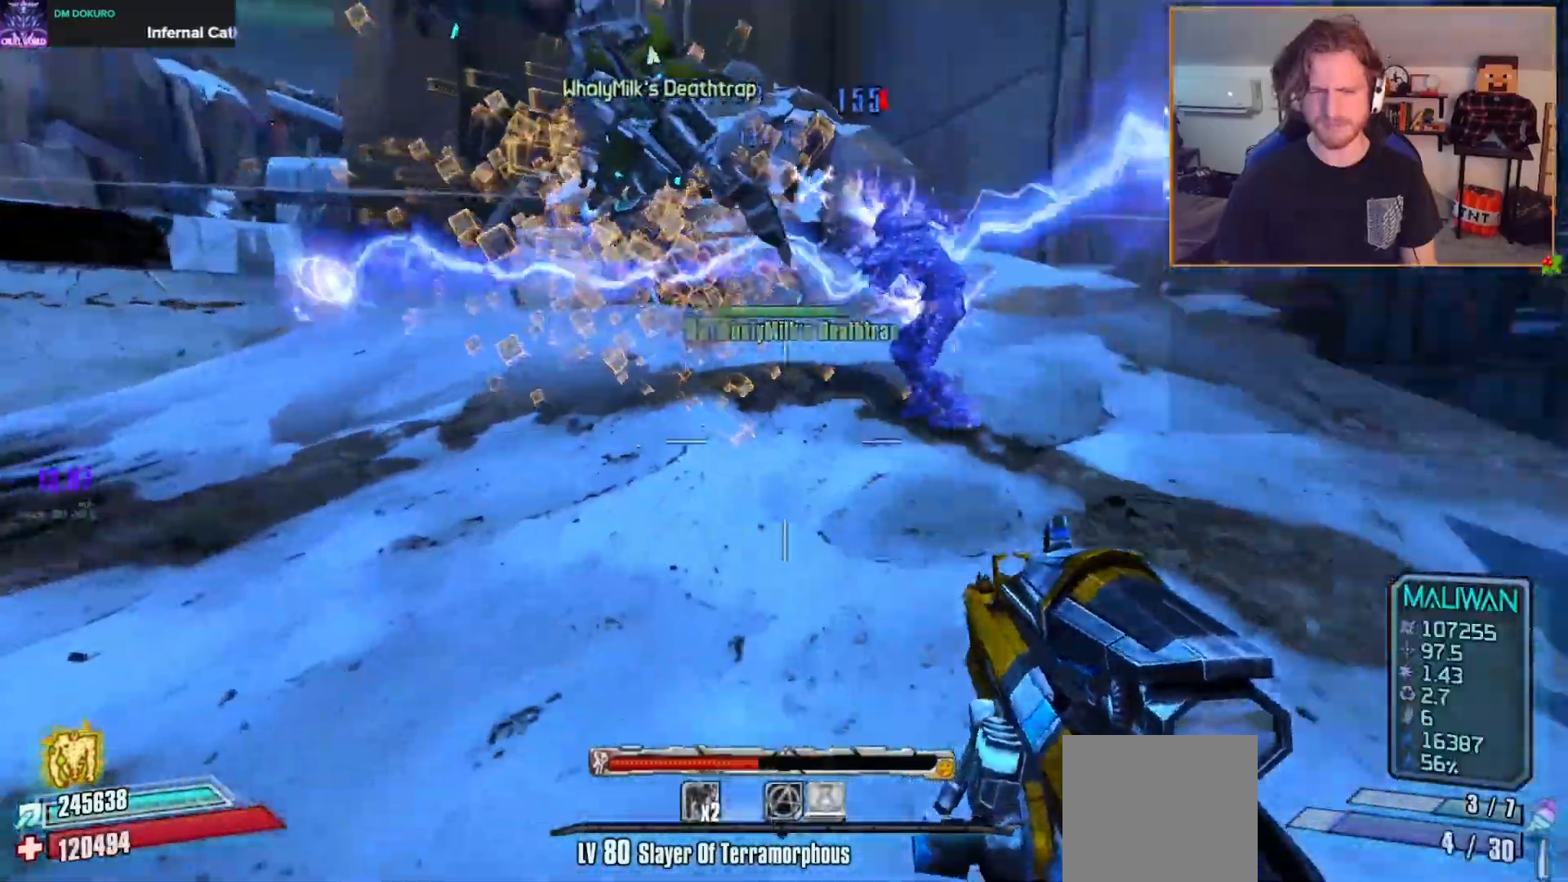
{"buttons": [], "left_stick": "down", "right_stick": "center", "events": [[67, "right_stick", "center"], [217, "R2", "up"], [233, "X", "down"], [283, "left_stick", "down"], [367, "X", "up"]]}
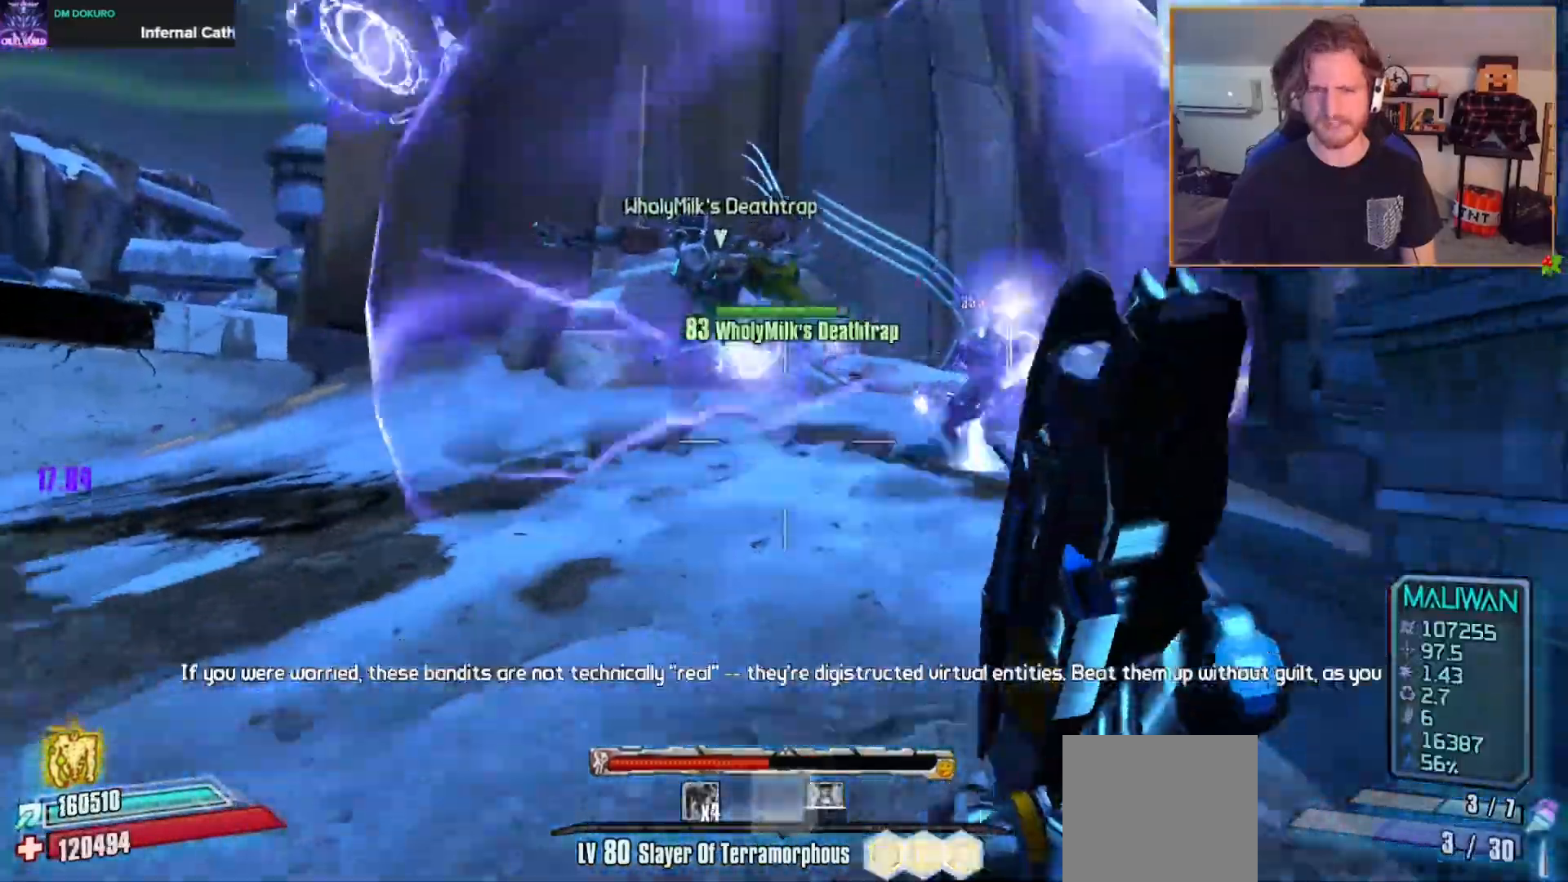
{"buttons": ["L3"], "left_stick": "up-left", "right_stick": "left", "events": [[83, "left_stick", "down-left"], [200, "right_stick", "left"], [350, "left_stick", "up-left"], [417, "L3", "down"]]}
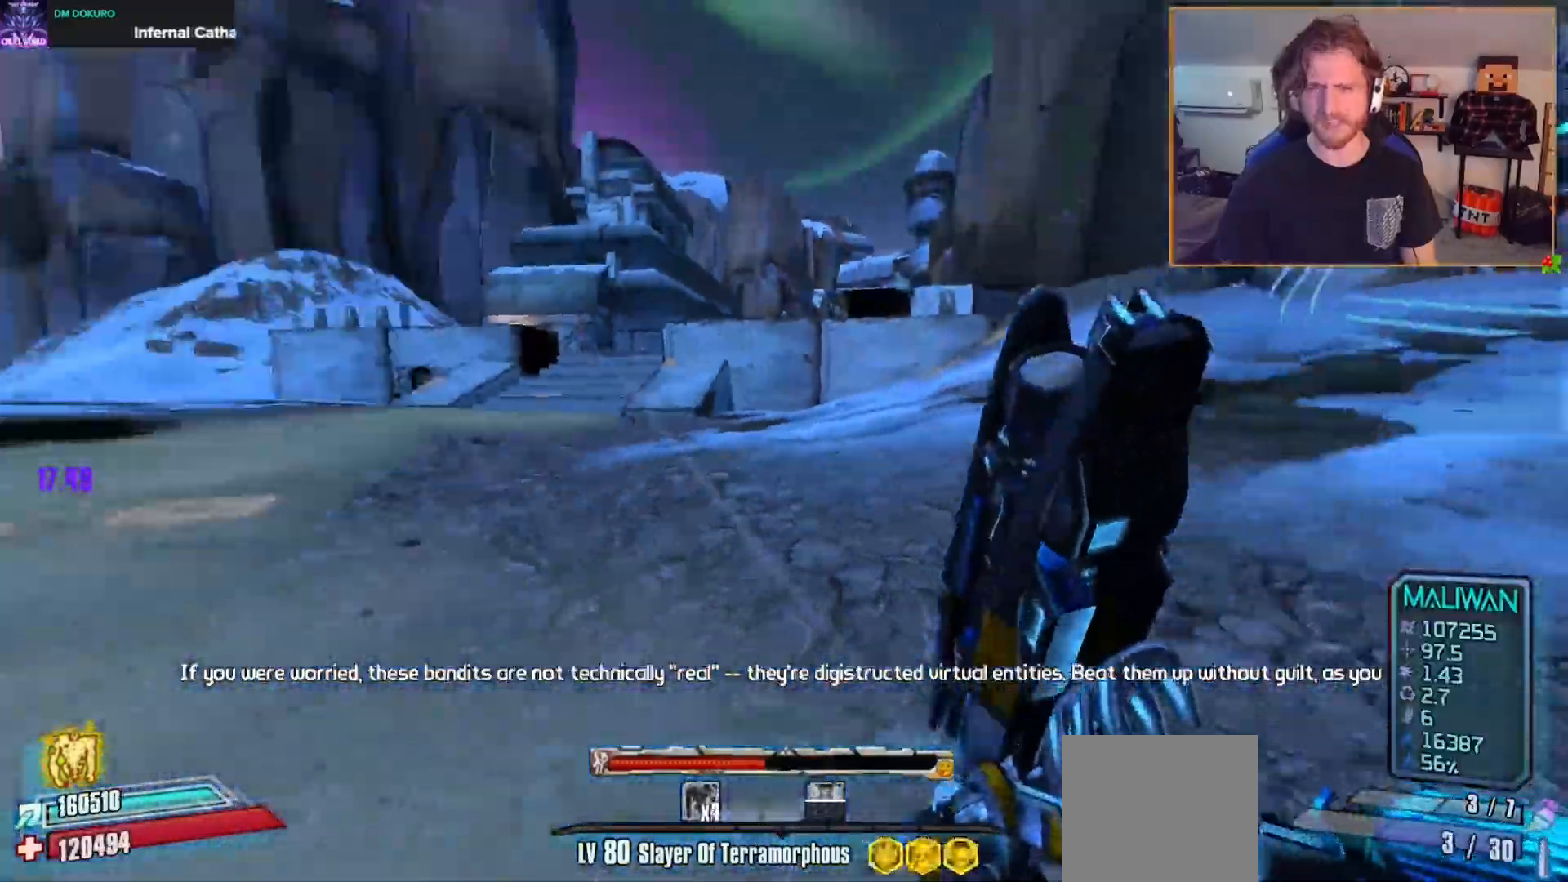
{"buttons": [], "left_stick": "up", "right_stick": "center", "events": [[133, "right_stick", "center"], [183, "L3", "up"], [233, "left_stick", "up"]]}
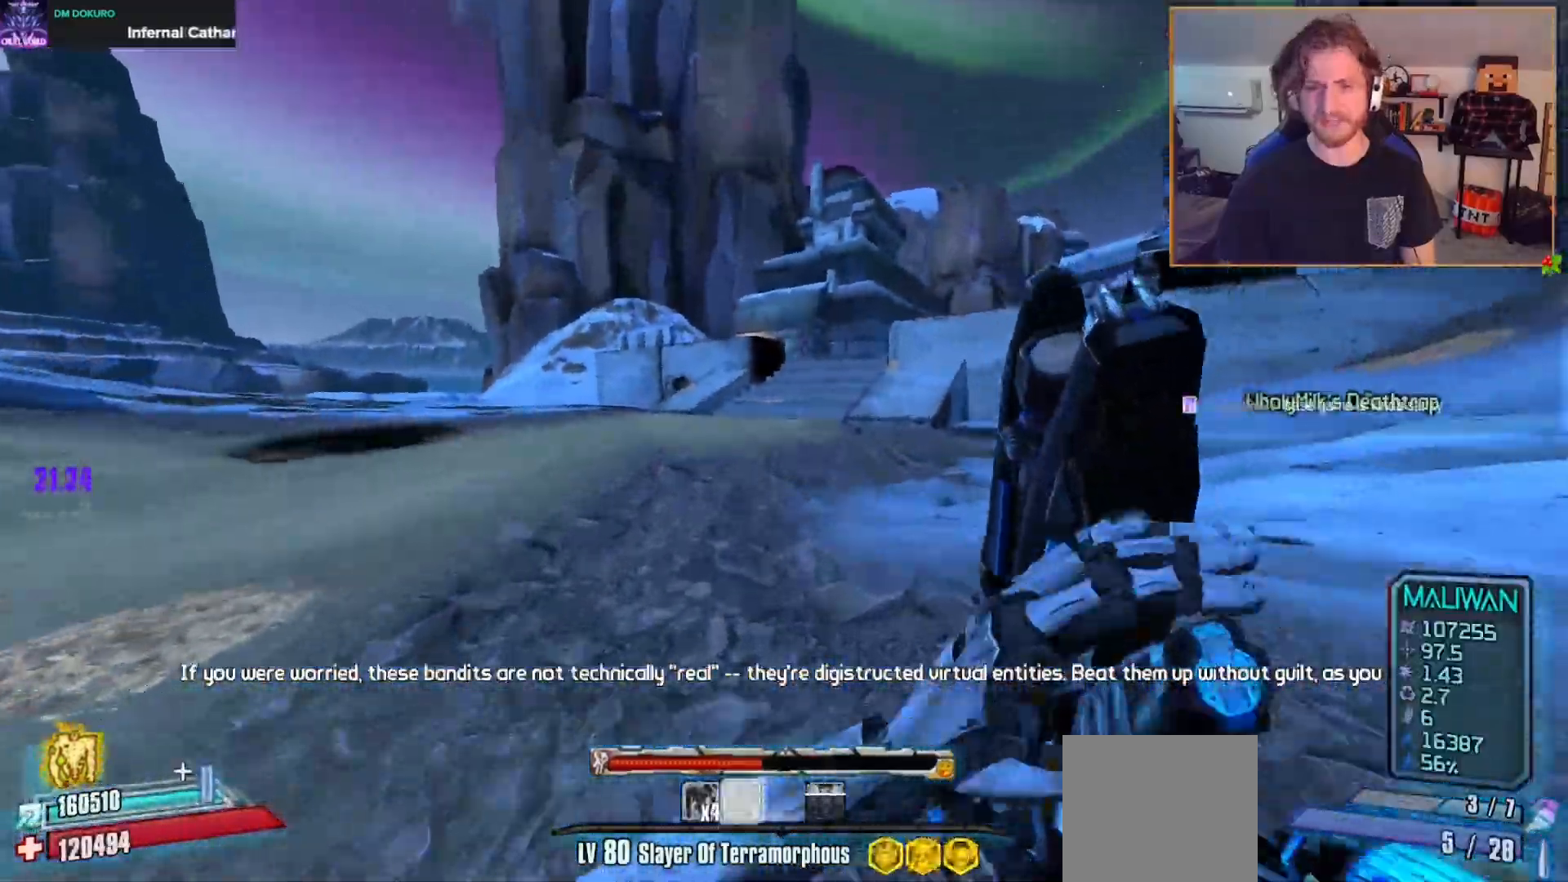
{"buttons": [], "left_stick": "up", "right_stick": "center", "events": []}
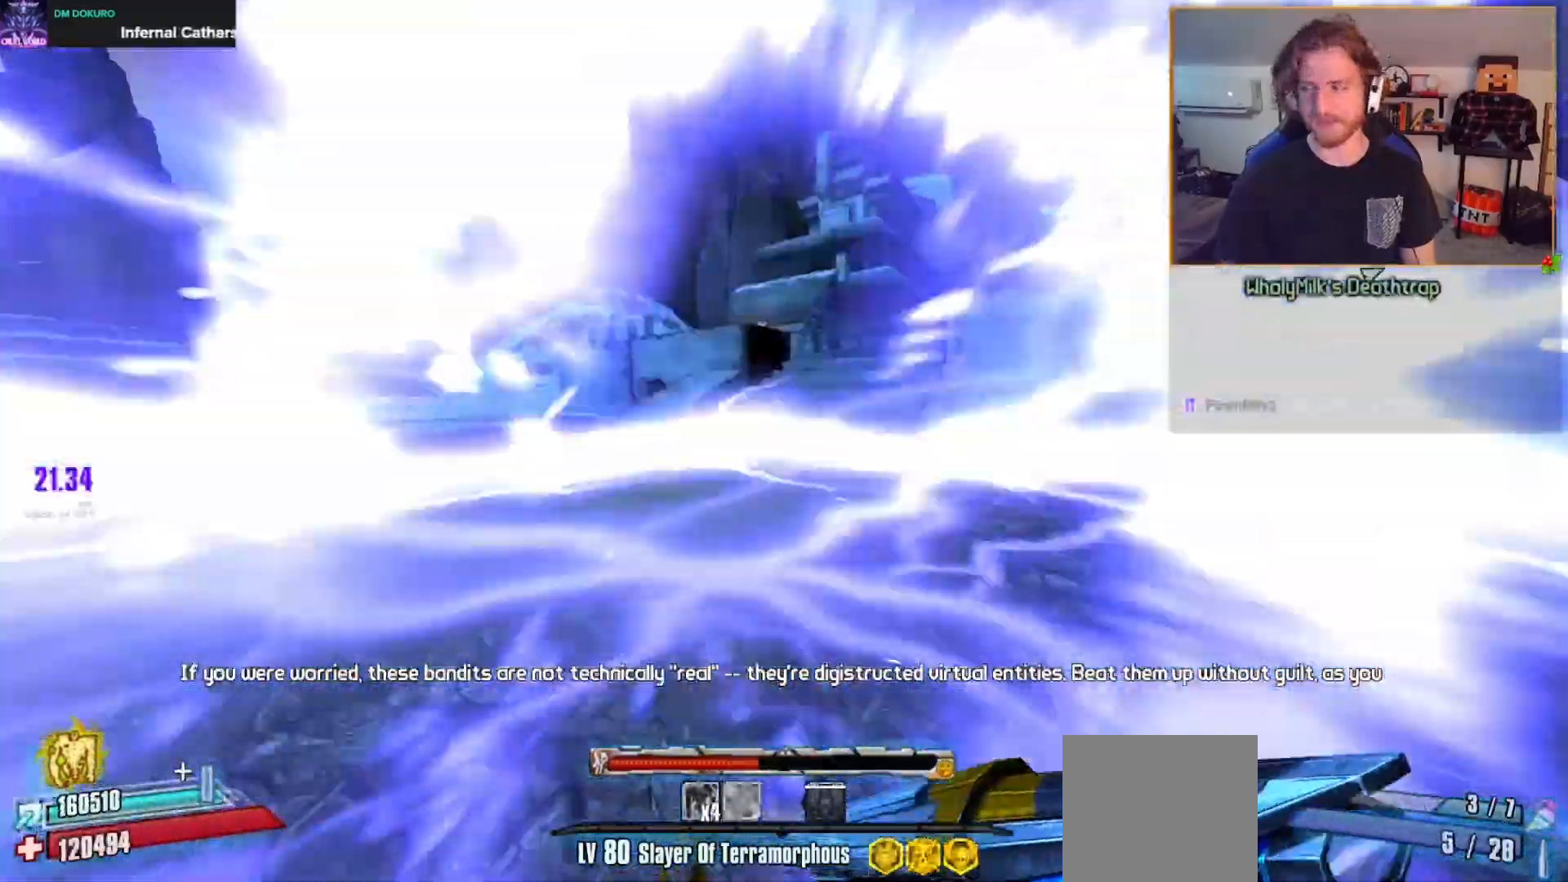
{"buttons": [], "left_stick": "up-right", "right_stick": "center", "events": [[183, "A", "down"], [333, "A", "up"], [367, "left_stick", "up-right"]]}
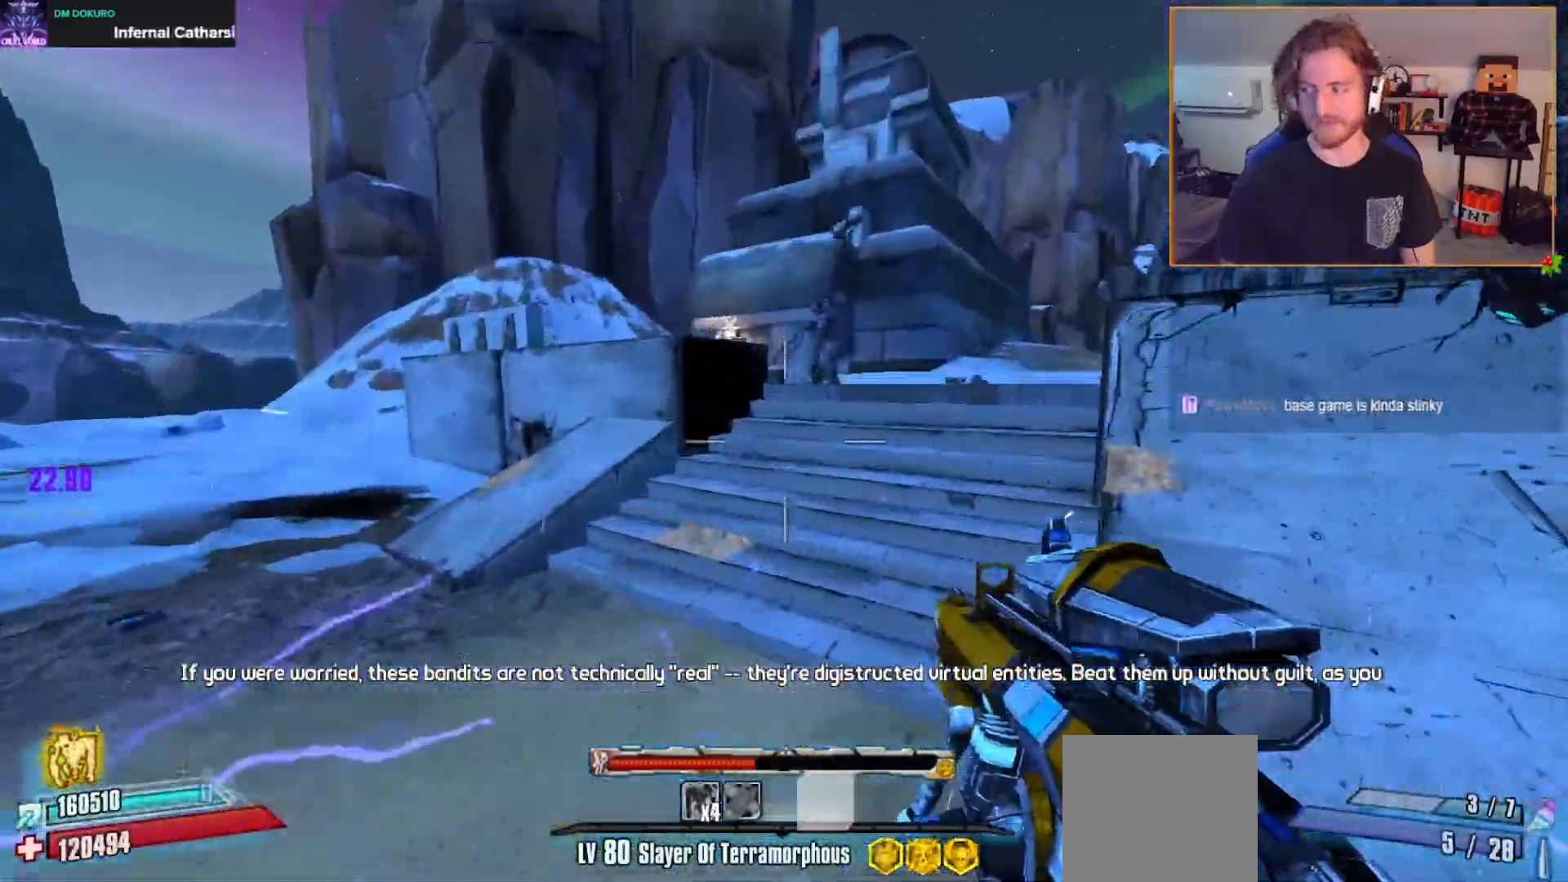
{"buttons": [], "left_stick": "up-right", "right_stick": "center"}
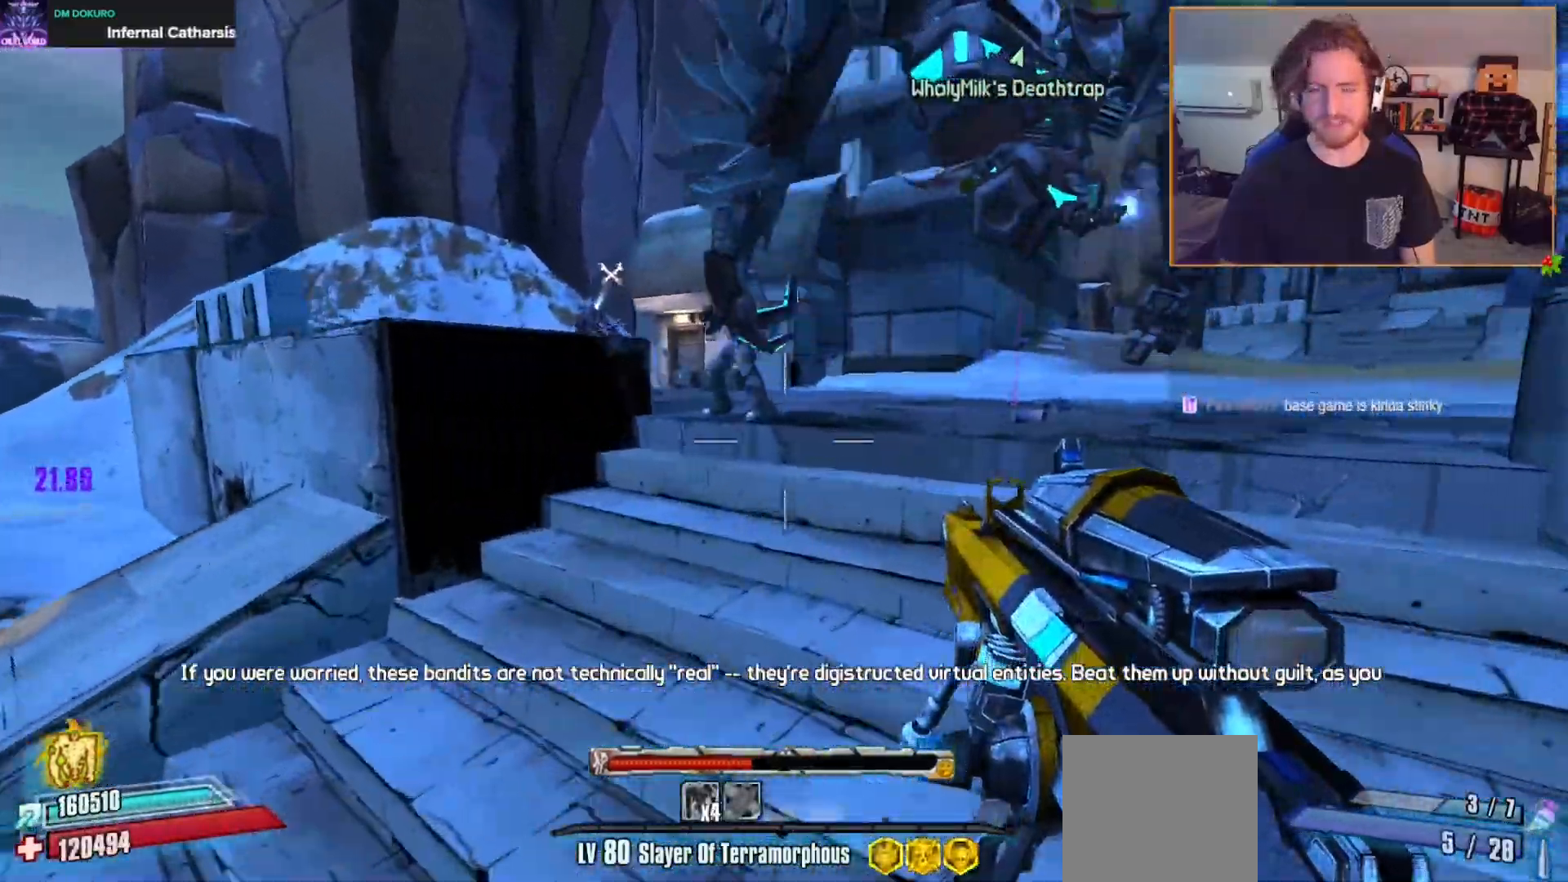
{"buttons": ["R2"], "left_stick": "right", "right_stick": "down-left", "events": [[117, "left_stick", "up"], [150, "right_stick", "left"], [250, "left_stick", "up-right"], [333, "right_stick", "down-left"], [367, "R2", "down"], [500, "left_stick", "right"]]}
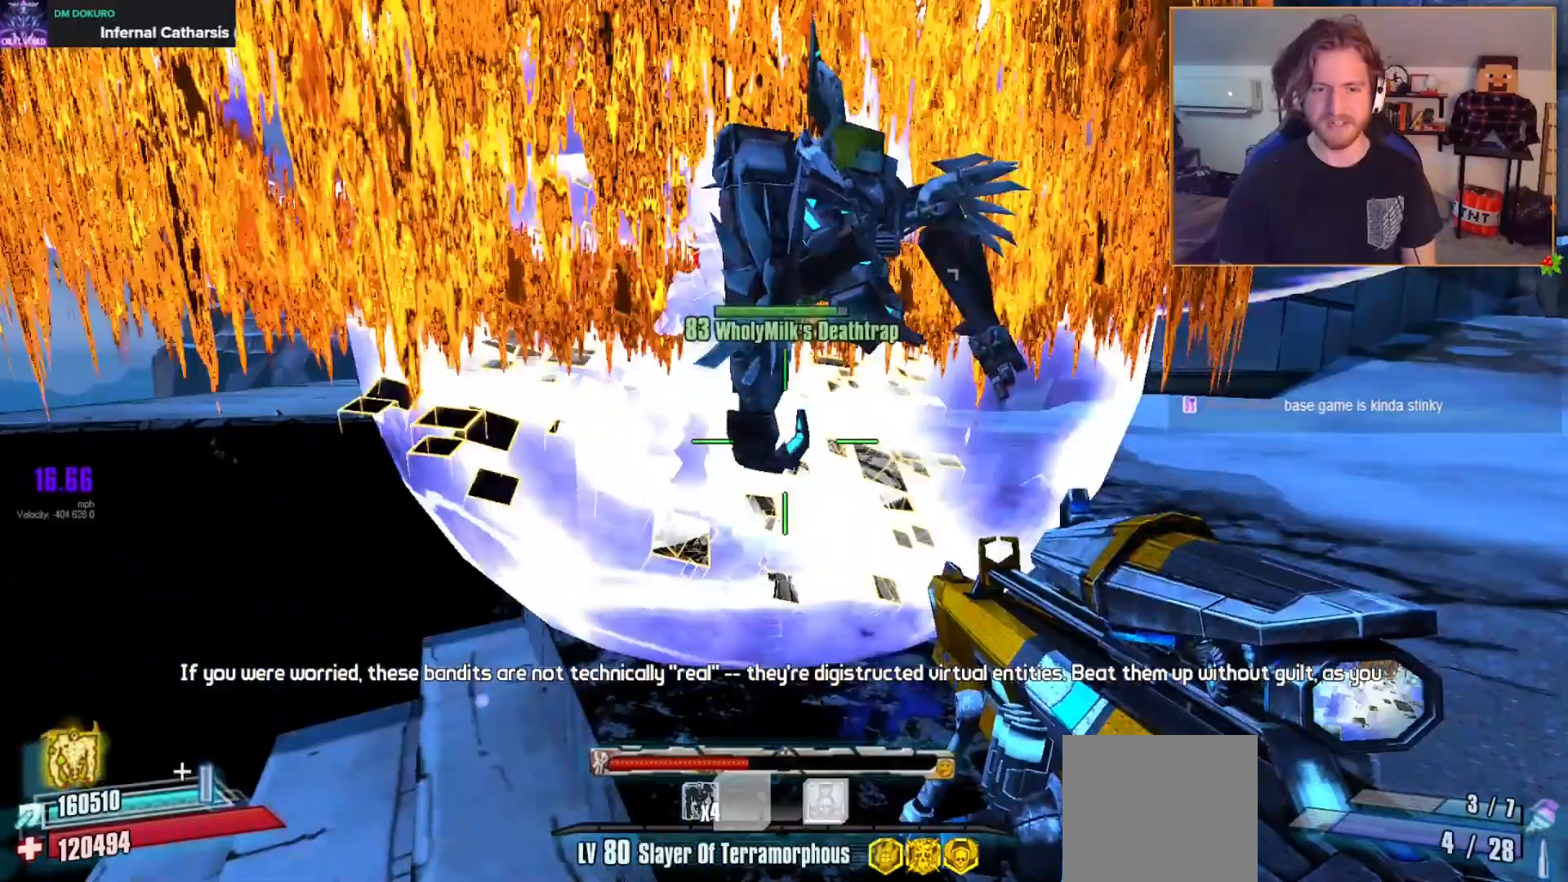
{"buttons": ["A", "R2"], "left_stick": "up-right", "right_stick": "center", "events": [[200, "right_stick", "left"], [450, "right_stick", "center"], [500, "A", "down"], [500, "left_stick", "up-right"]]}
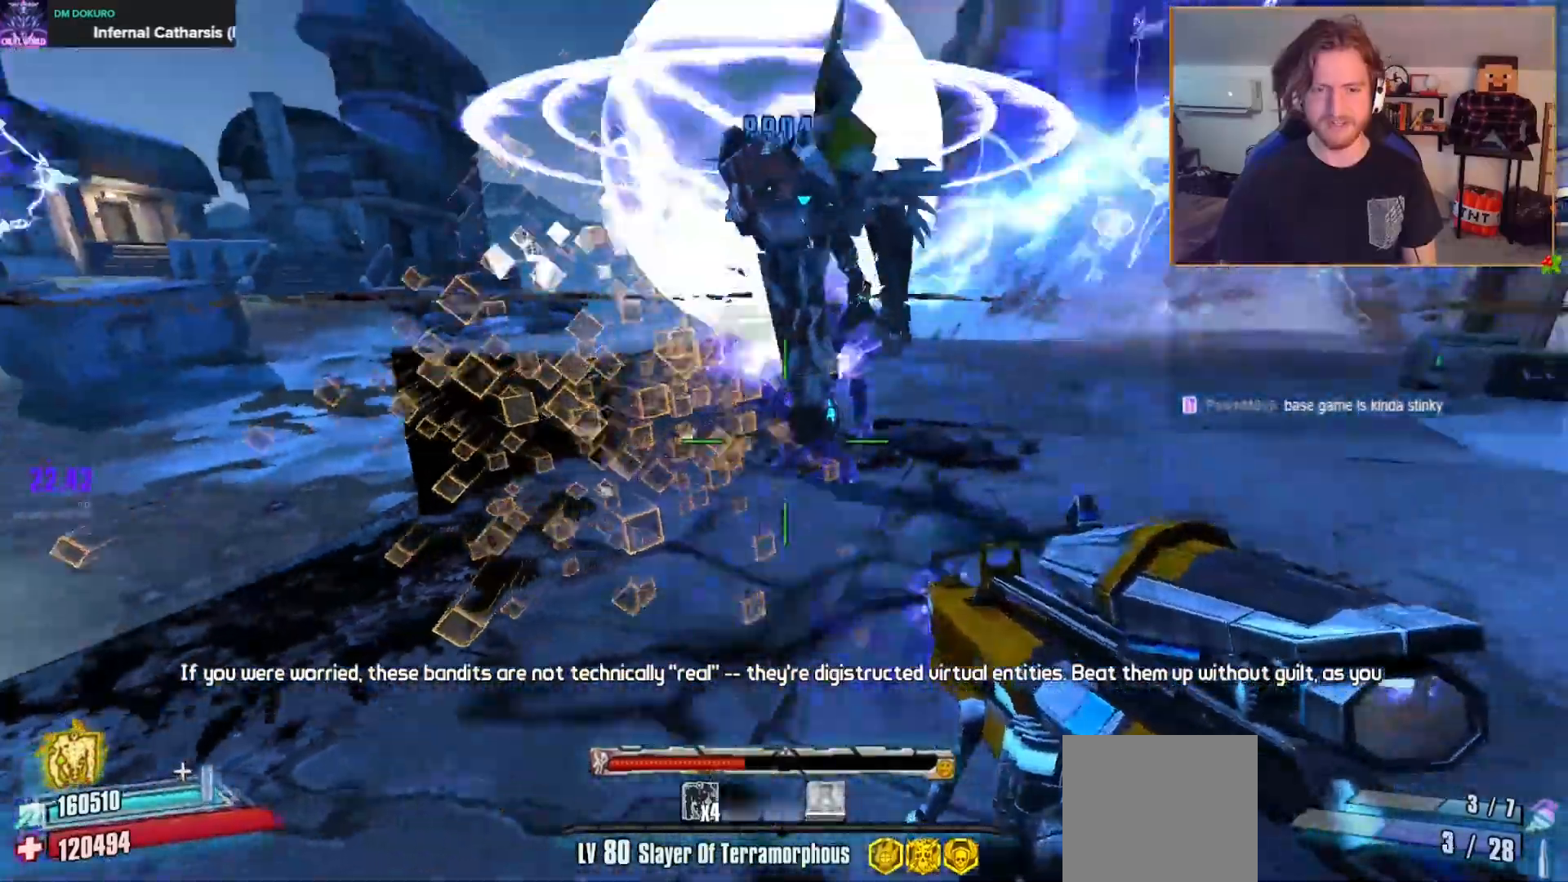
{"buttons": ["R2"], "left_stick": "up-right", "right_stick": "center"}
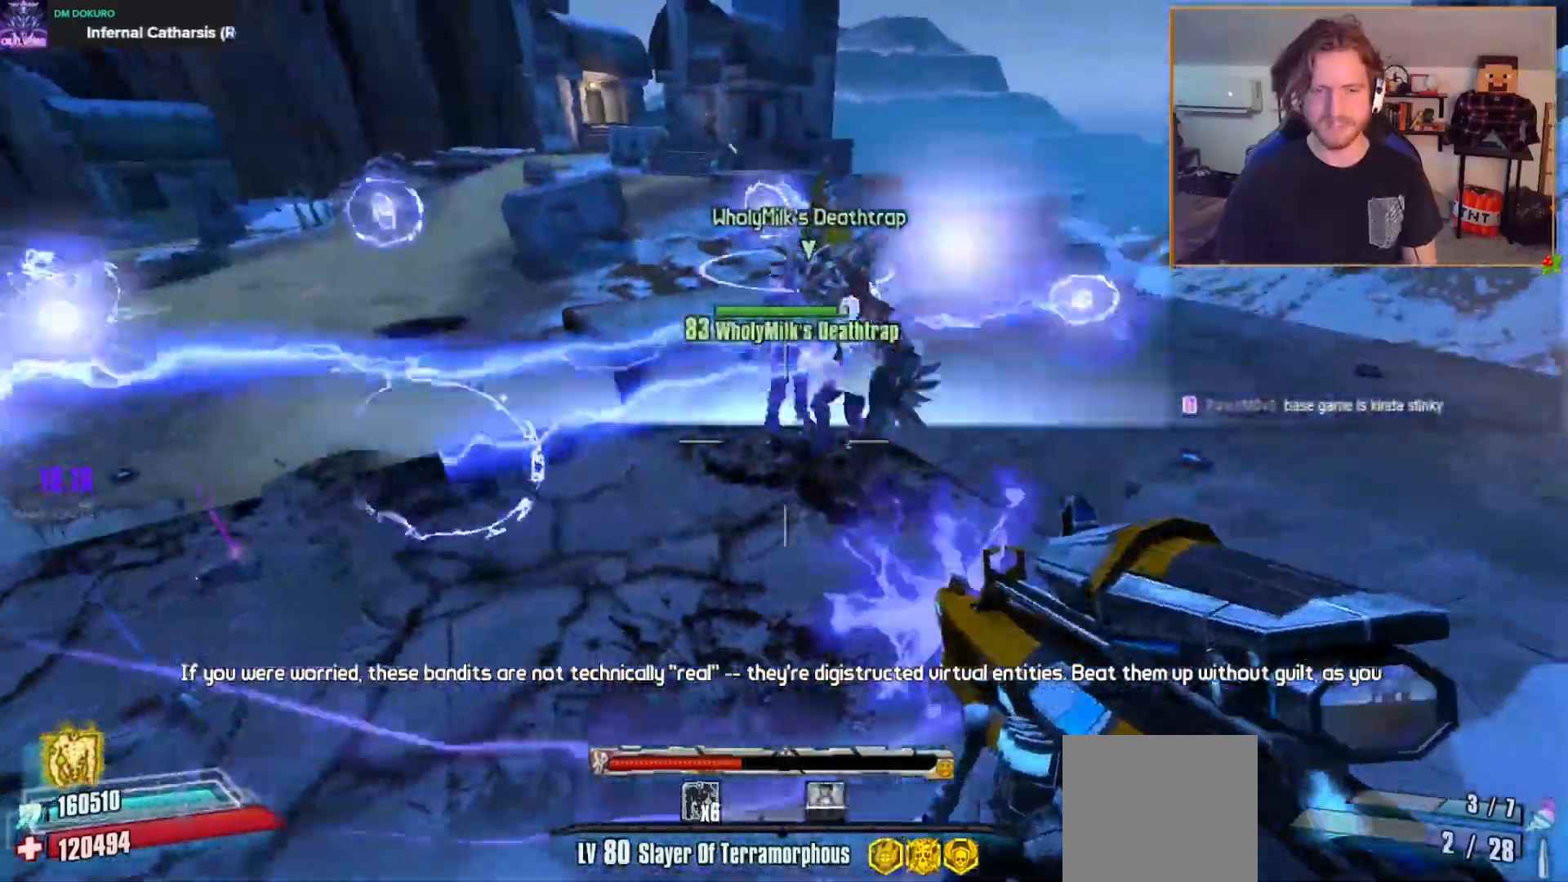
{"buttons": ["R2"], "left_stick": "up-left", "right_stick": "up-left", "events": [[67, "right_stick", "up-left"], [200, "left_stick", "right"], [250, "right_stick", "center"], [317, "left_stick", "up-right"], [333, "right_stick", "up-left"], [500, "left_stick", "up-left"]]}
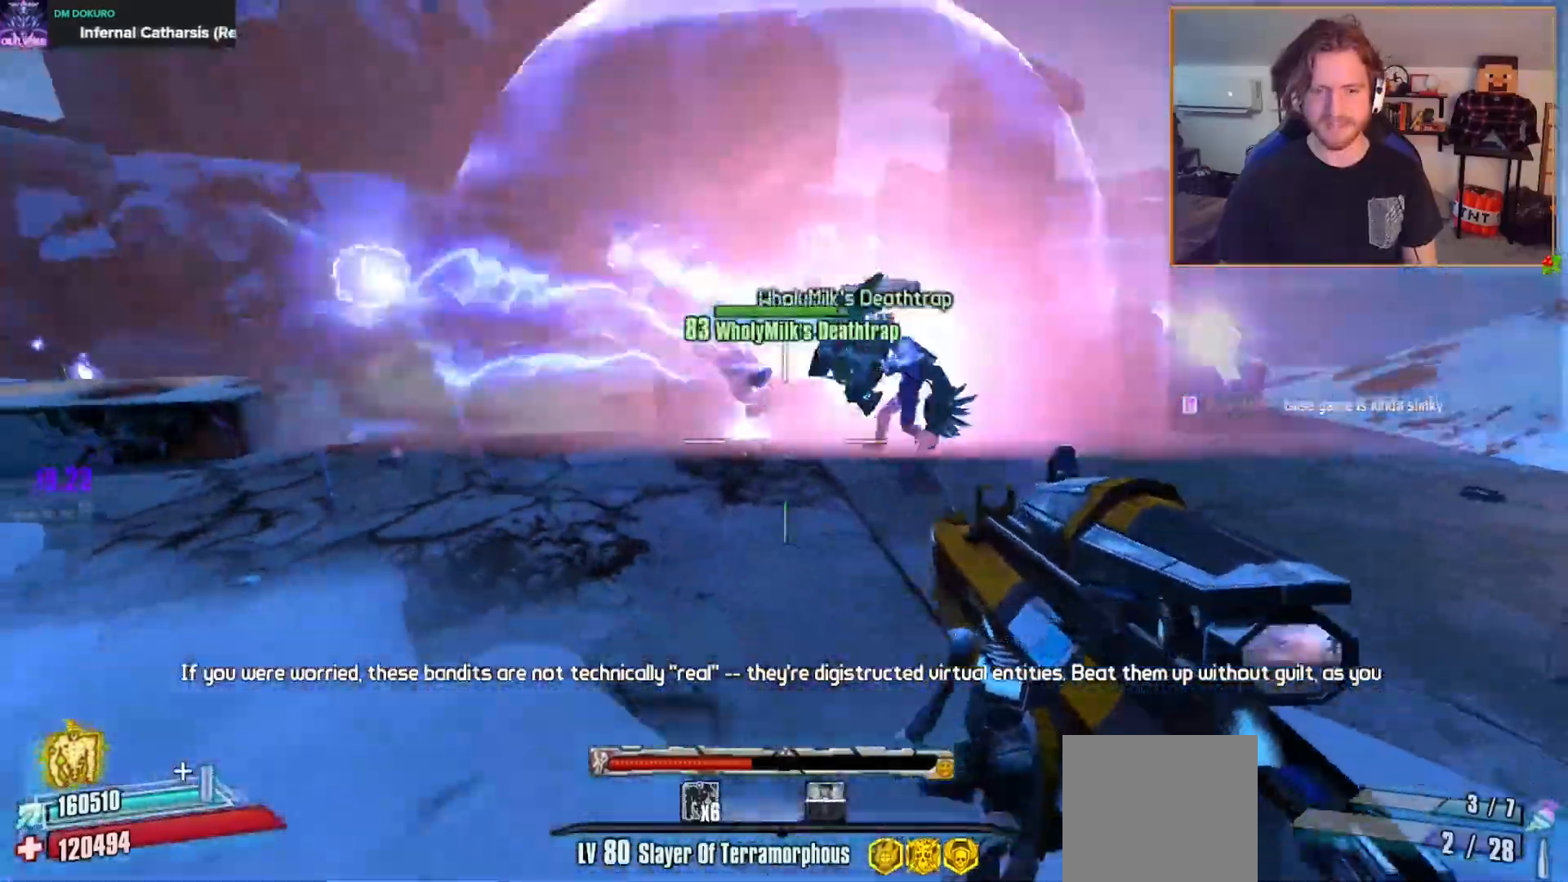
{"buttons": ["A", "R2"], "left_stick": "down-left", "right_stick": "center"}
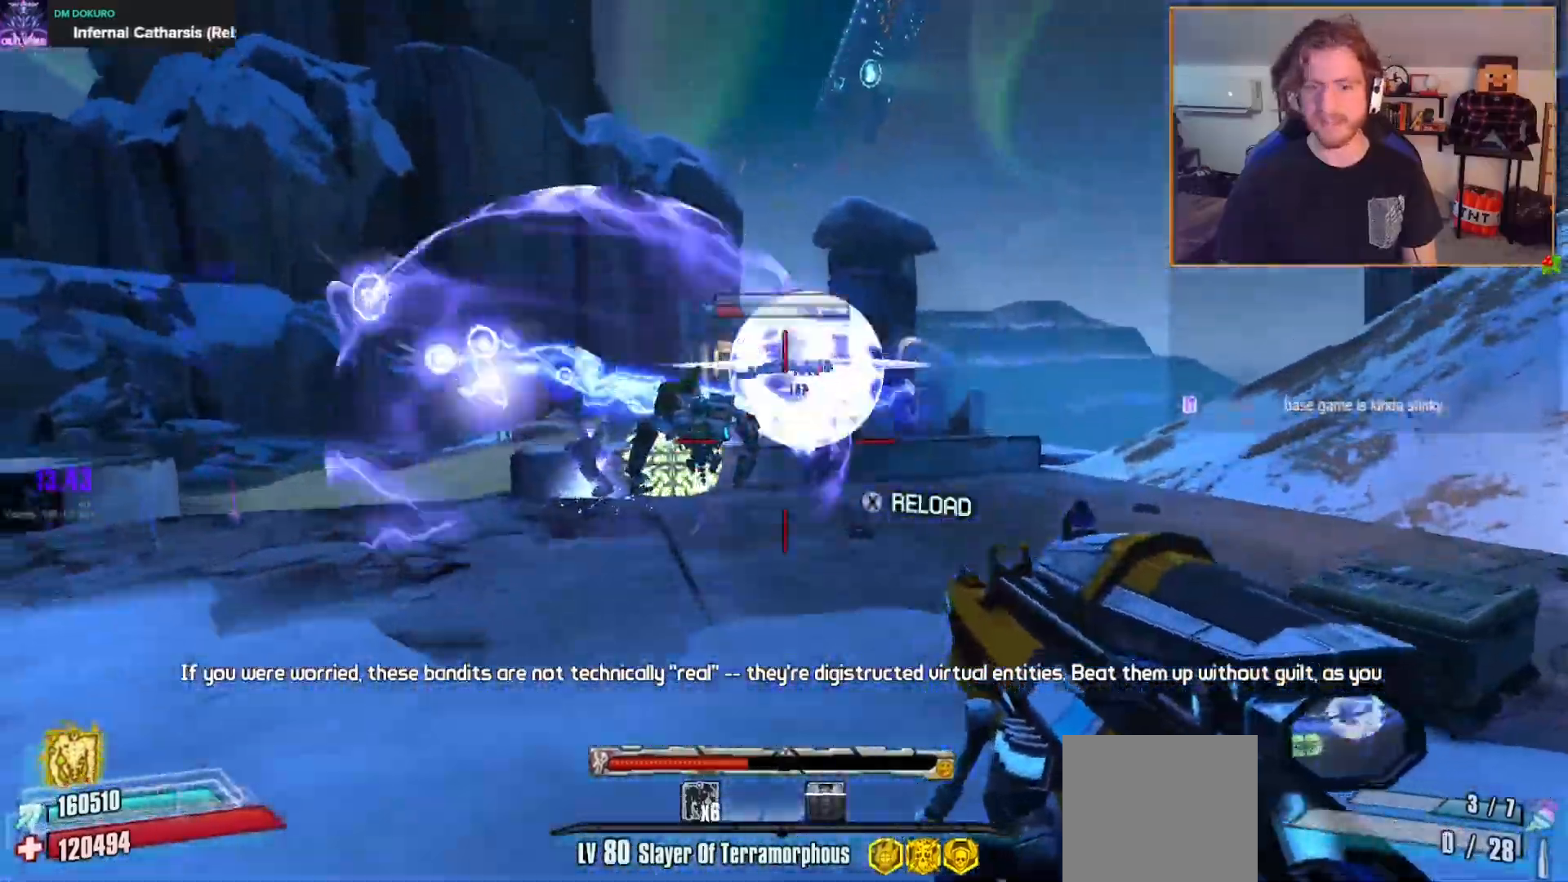
{"buttons": ["A", "R2"], "left_stick": "down-left", "right_stick": "down-right", "events": [[50, "A", "up"], [133, "right_stick", "right"], [317, "right_stick", "center"], [467, "A", "down"], [467, "right_stick", "down-right"]]}
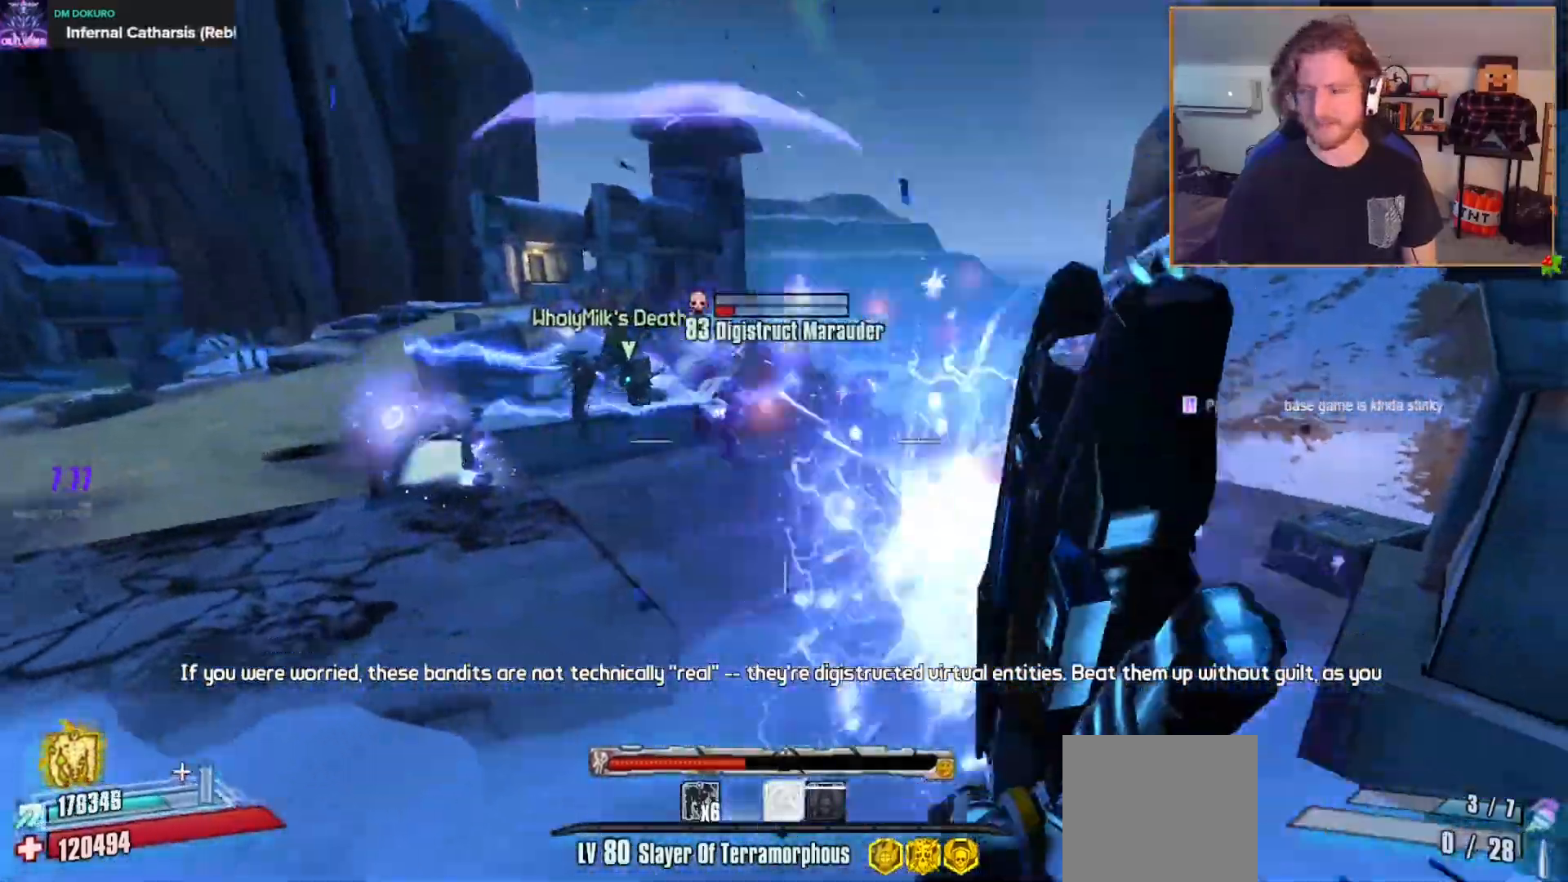
{"buttons": [], "left_stick": "down-left", "right_stick": "center", "events": [[133, "A", "up"], [133, "right_stick", "center"], [183, "X", "down"], [233, "R2", "up"], [250, "X", "up"]]}